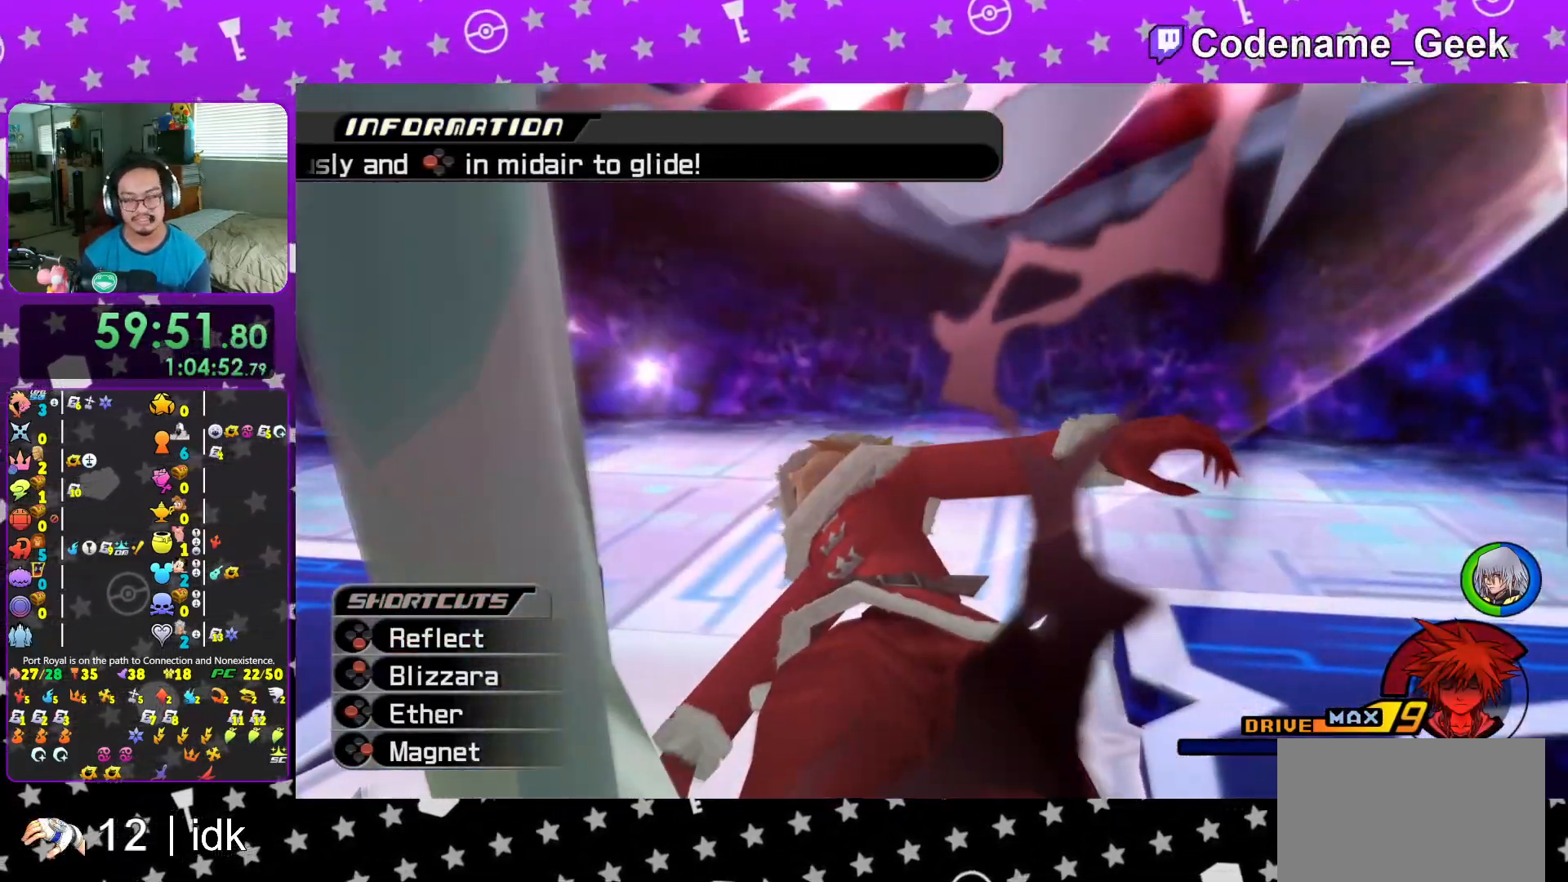
Gameplay with a controller (Nintendo layout); each line is a JSON object with the inputs held at the frame after it. "events" lists button and stick changes between this image and that frame as [ms after this image, input, new state], when the widget could be followed in between. Not read: L3 R3.
{"buttons": ["B"], "left_stick": "center", "right_stick": "center", "events": [[17, "A", "up"], [83, "A", "down"], [83, "B", "up"], [117, "B", "down"], [150, "A", "up"], [217, "A", "down"], [250, "B", "up"], [317, "B", "down"], [334, "A", "up"], [400, "A", "down"], [400, "B", "up"], [467, "A", "up"], [467, "B", "down"]]}
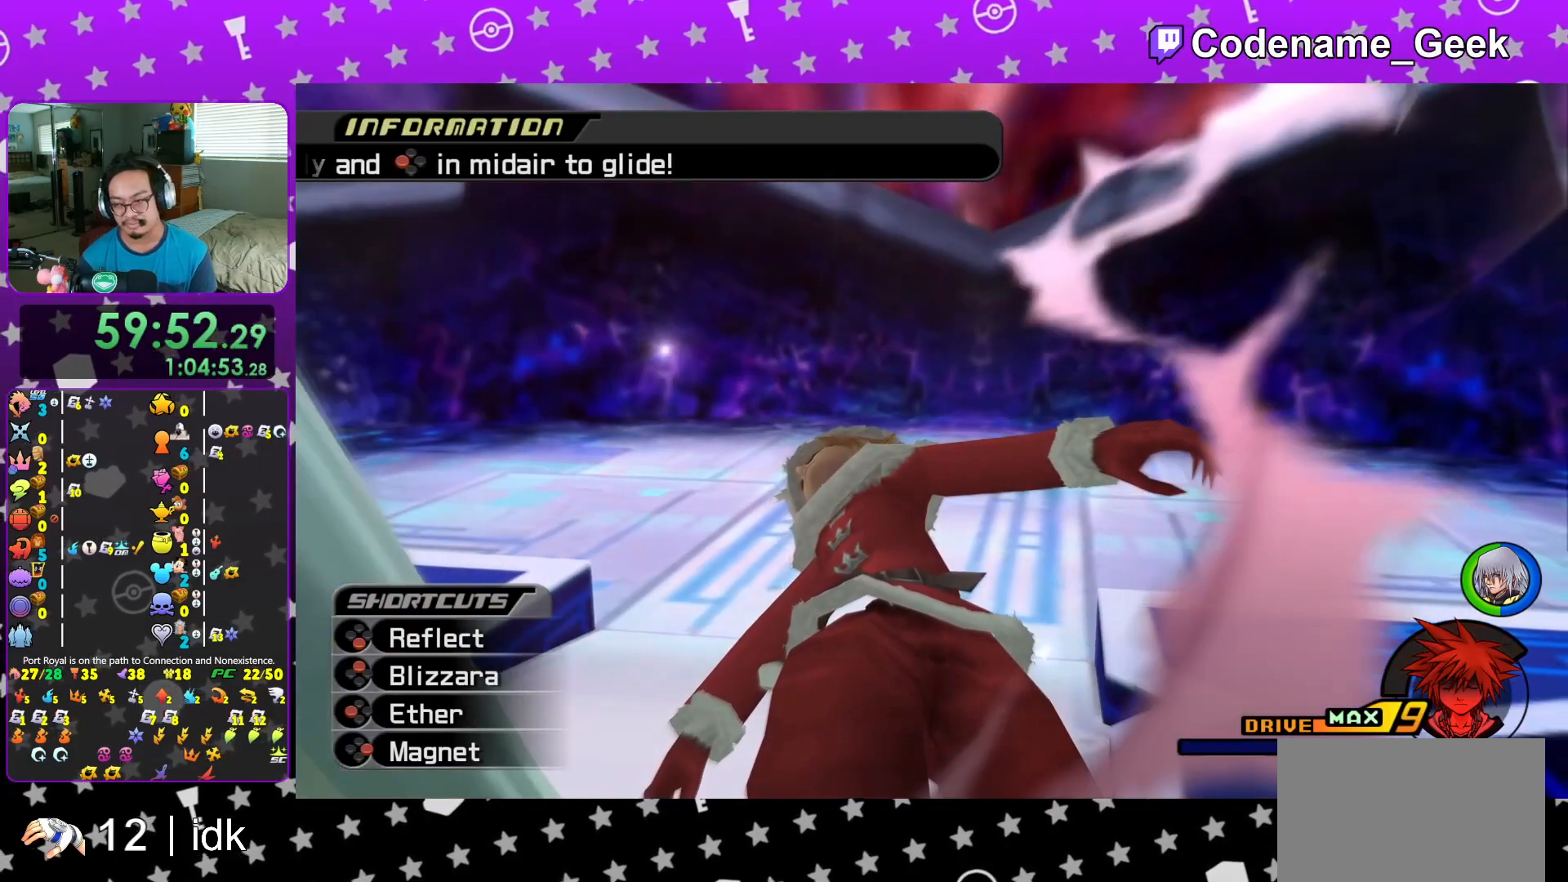
{"buttons": ["B"], "left_stick": "center", "right_stick": "center", "events": [[50, "B", "up"], [83, "A", "down"], [116, "B", "down"], [133, "A", "up"], [233, "B", "up"], [483, "B", "down"]]}
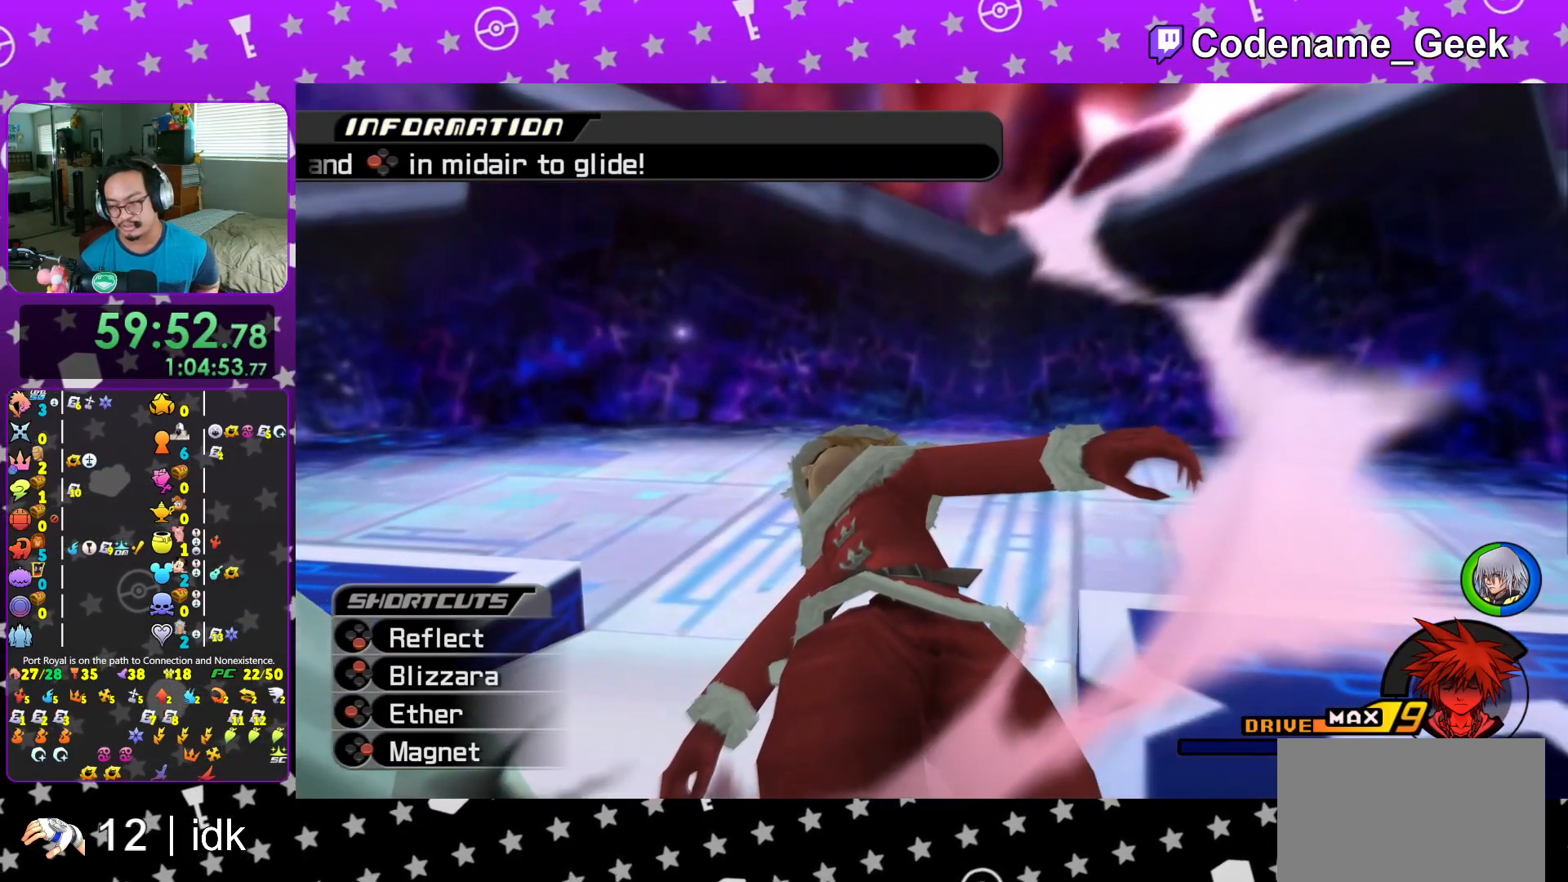
{"buttons": [], "left_stick": "center", "right_stick": "center", "events": [[67, "B", "up"], [167, "B", "down"], [217, "B", "up"]]}
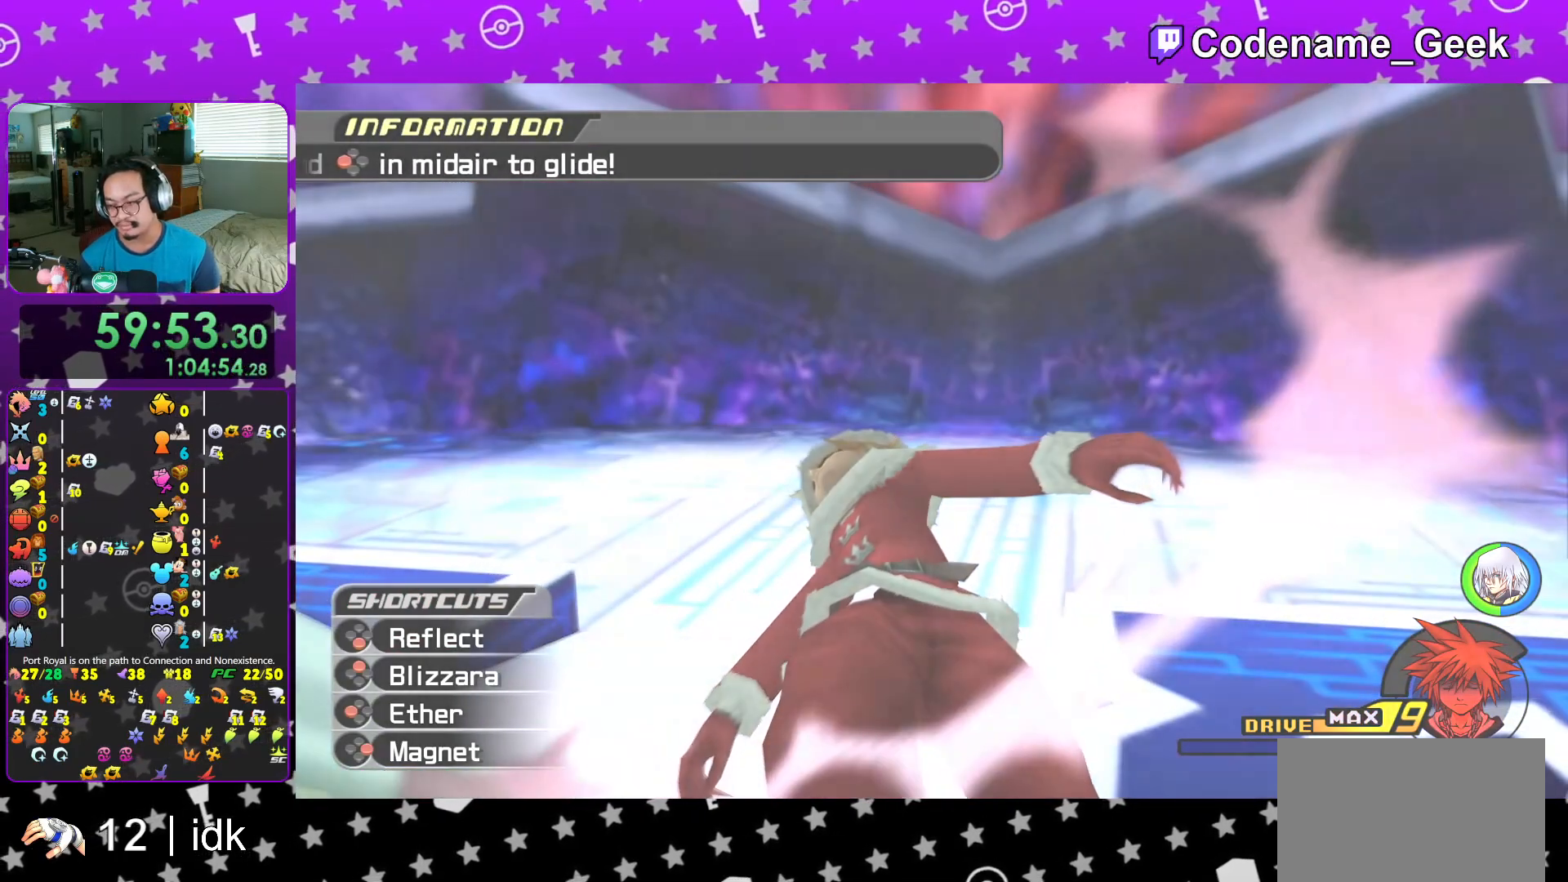
{"buttons": ["A"], "left_stick": "center", "right_stick": "center", "events": [[317, "A", "down"], [383, "A", "up"], [467, "A", "down"]]}
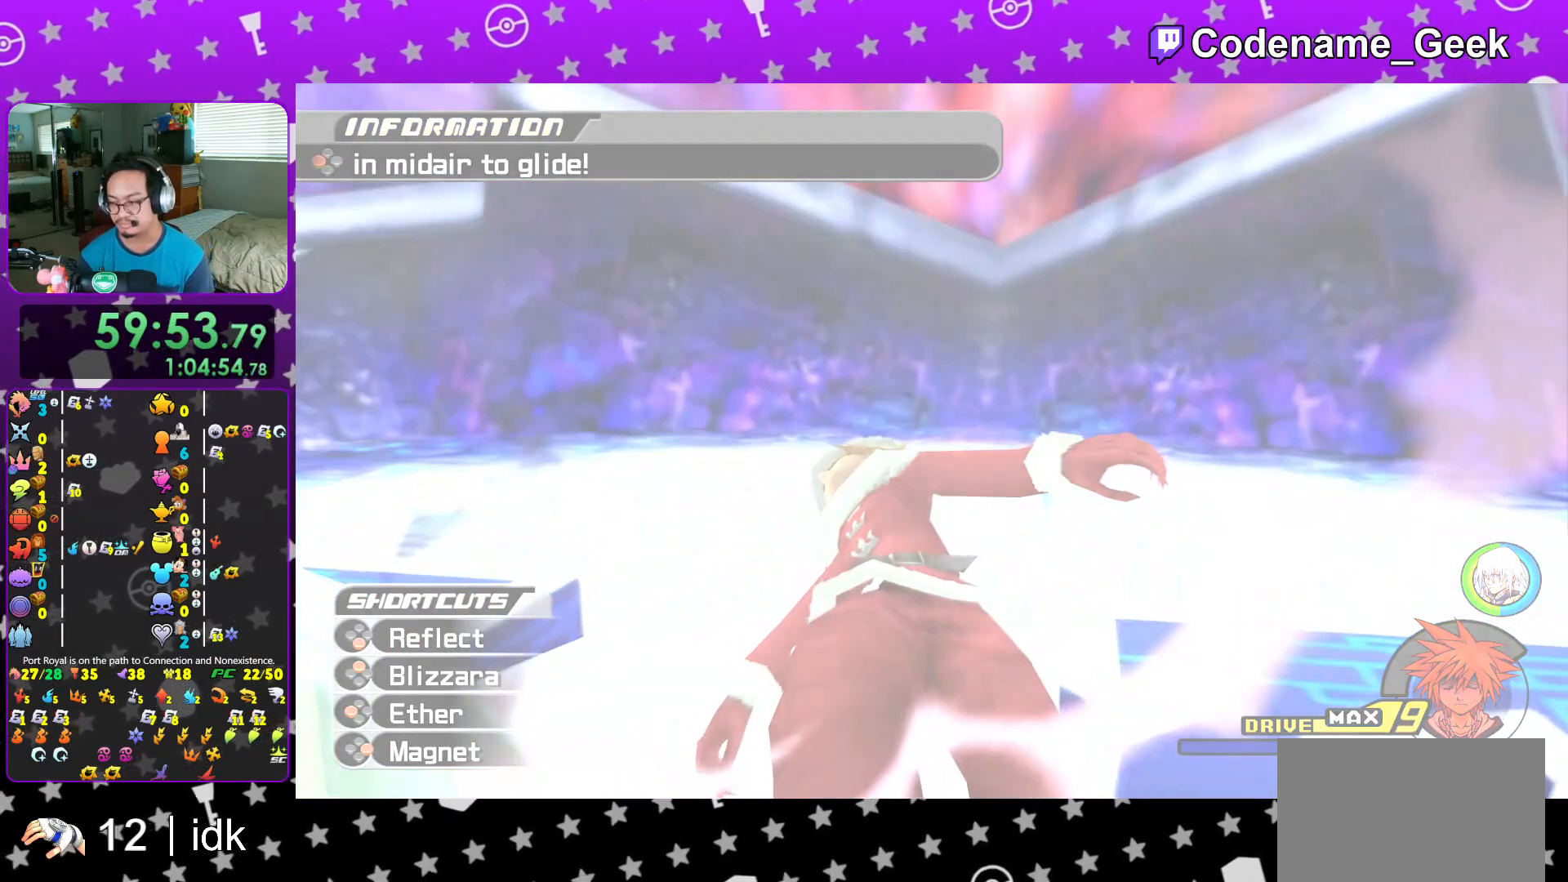
{"buttons": ["A"], "left_stick": "center", "right_stick": "center", "events": [[33, "A", "up"], [100, "A", "down"], [184, "A", "up"], [267, "A", "down"], [317, "A", "up"], [384, "A", "down"], [451, "A", "up"], [501, "A", "down"]]}
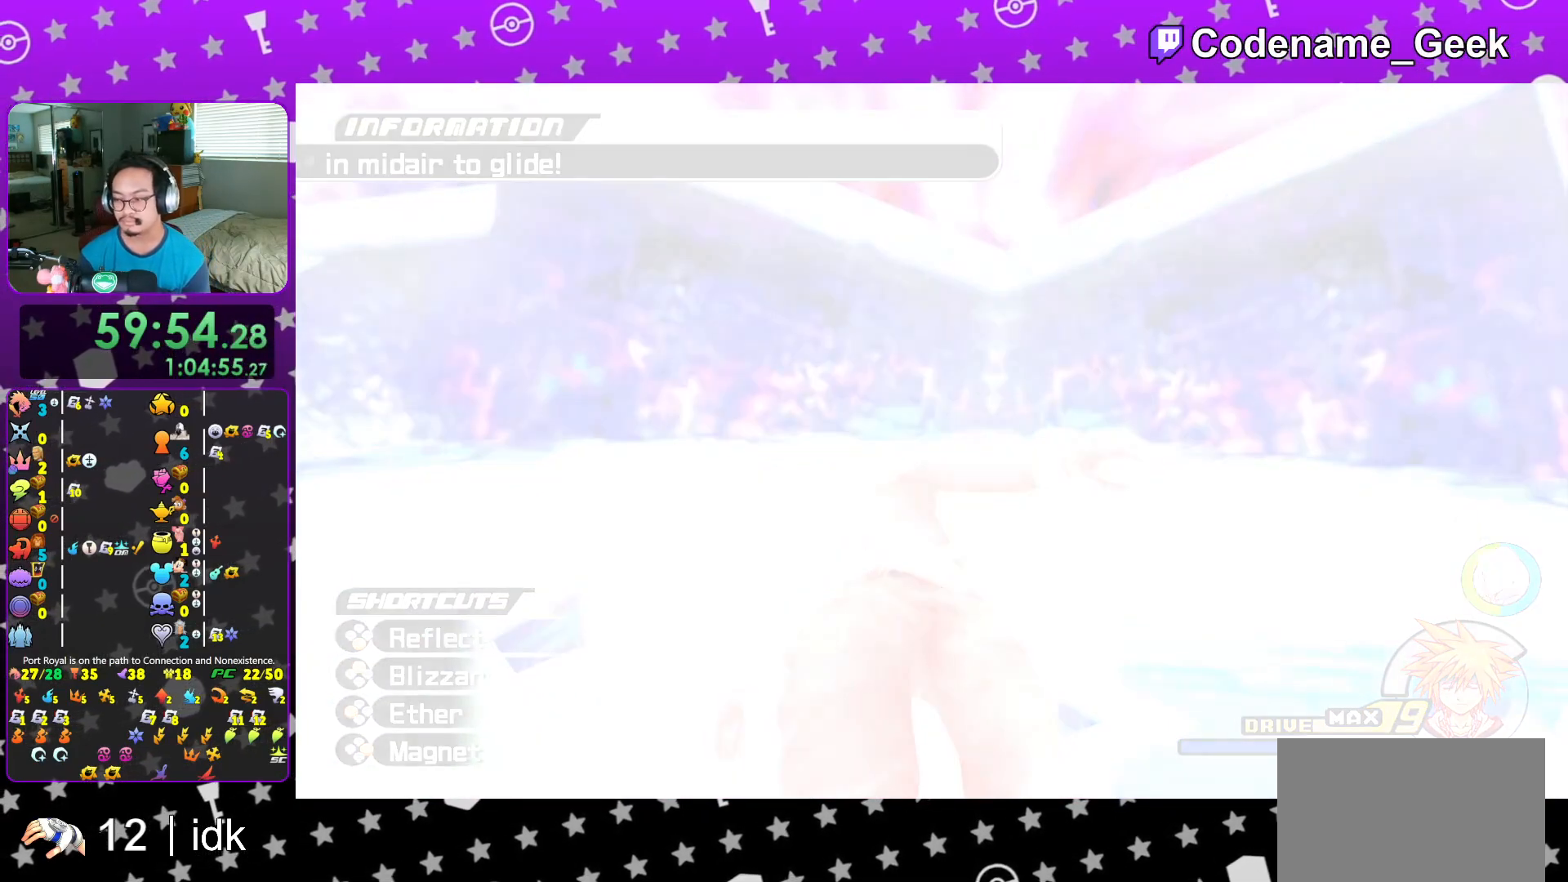
{"buttons": ["A"], "left_stick": "center", "right_stick": "center", "events": [[50, "A", "up"], [100, "A", "down"], [116, "A", "up"], [183, "A", "down"], [216, "A", "up"], [283, "A", "down"], [317, "A", "up"], [367, "A", "down"], [417, "A", "up"], [467, "A", "down"]]}
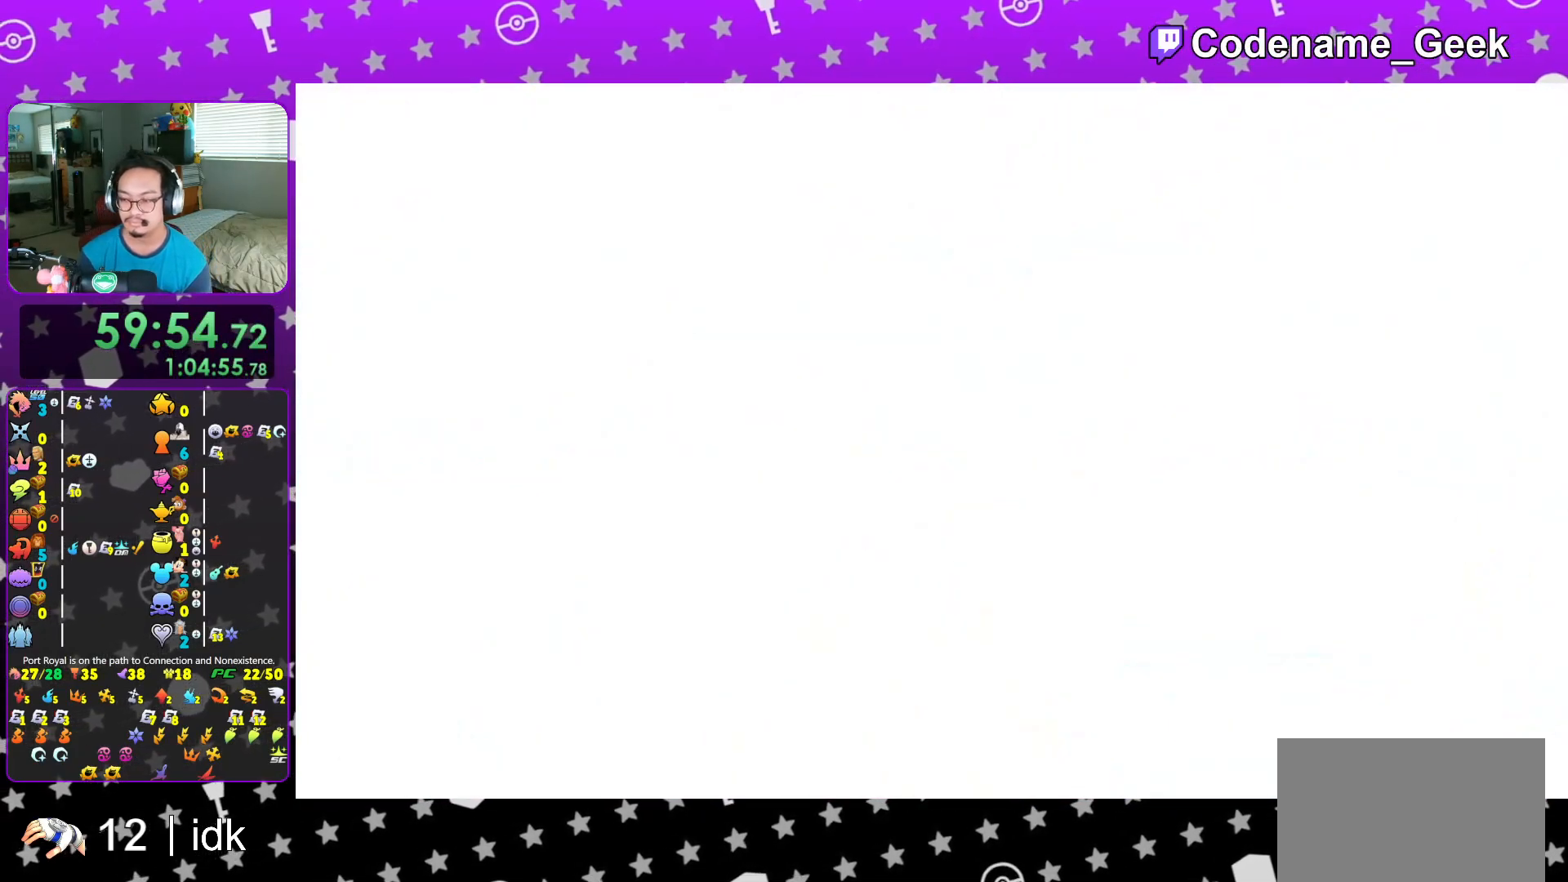
{"buttons": [], "left_stick": "center", "right_stick": "center", "events": [[17, "A", "up"], [50, "A", "down"], [100, "A", "up"], [134, "A", "down"], [184, "A", "up"], [234, "A", "down"], [284, "A", "up"], [334, "A", "down"], [367, "A", "up"], [417, "A", "down"], [450, "A", "up"]]}
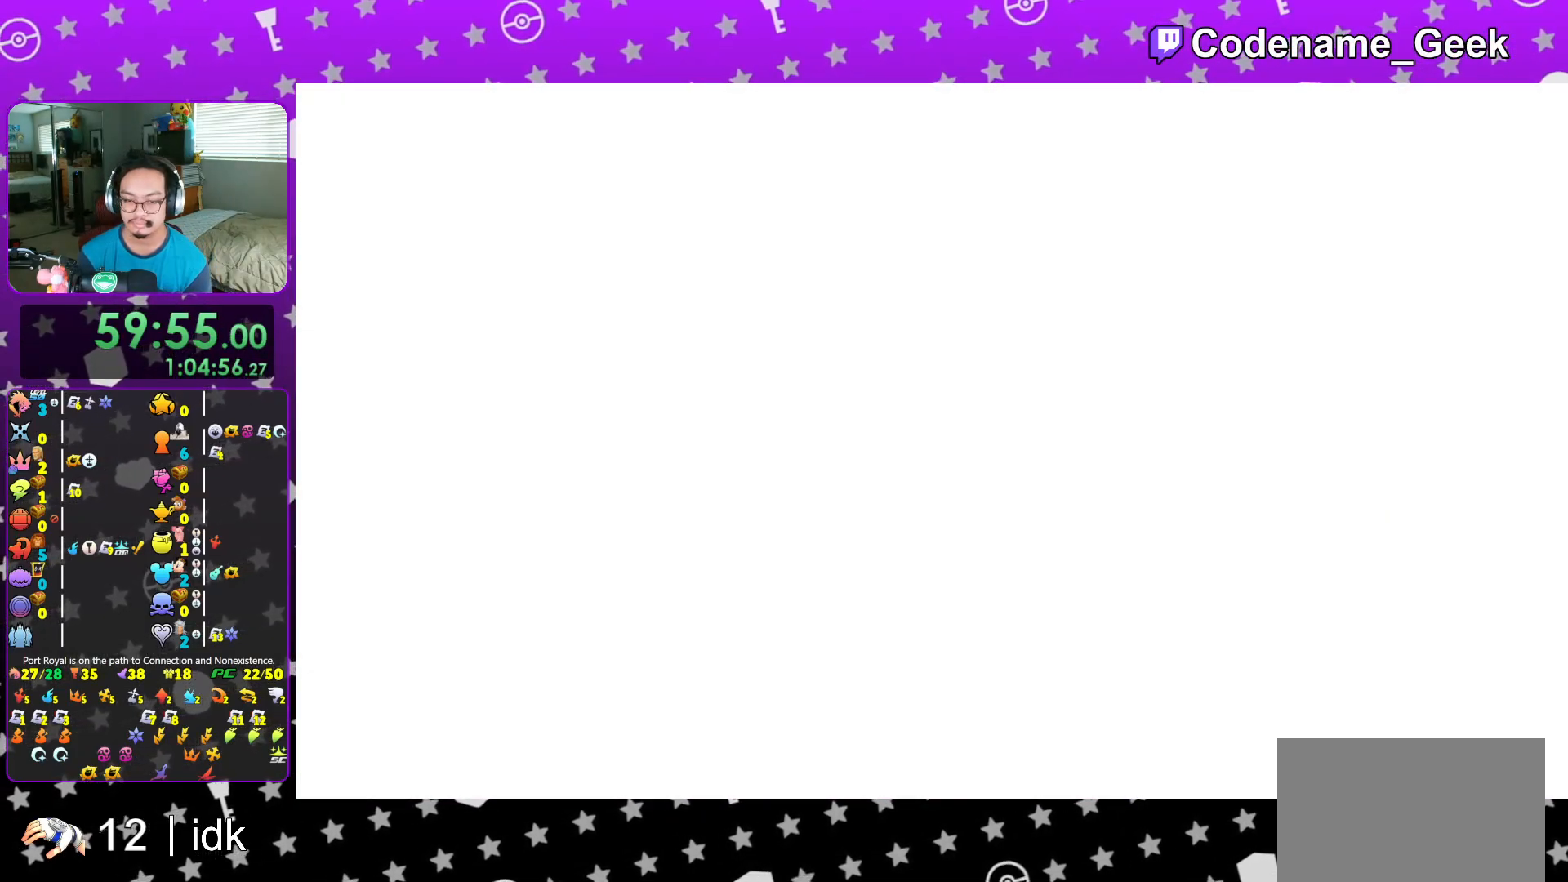
{"buttons": [], "left_stick": "center", "right_stick": "center", "events": []}
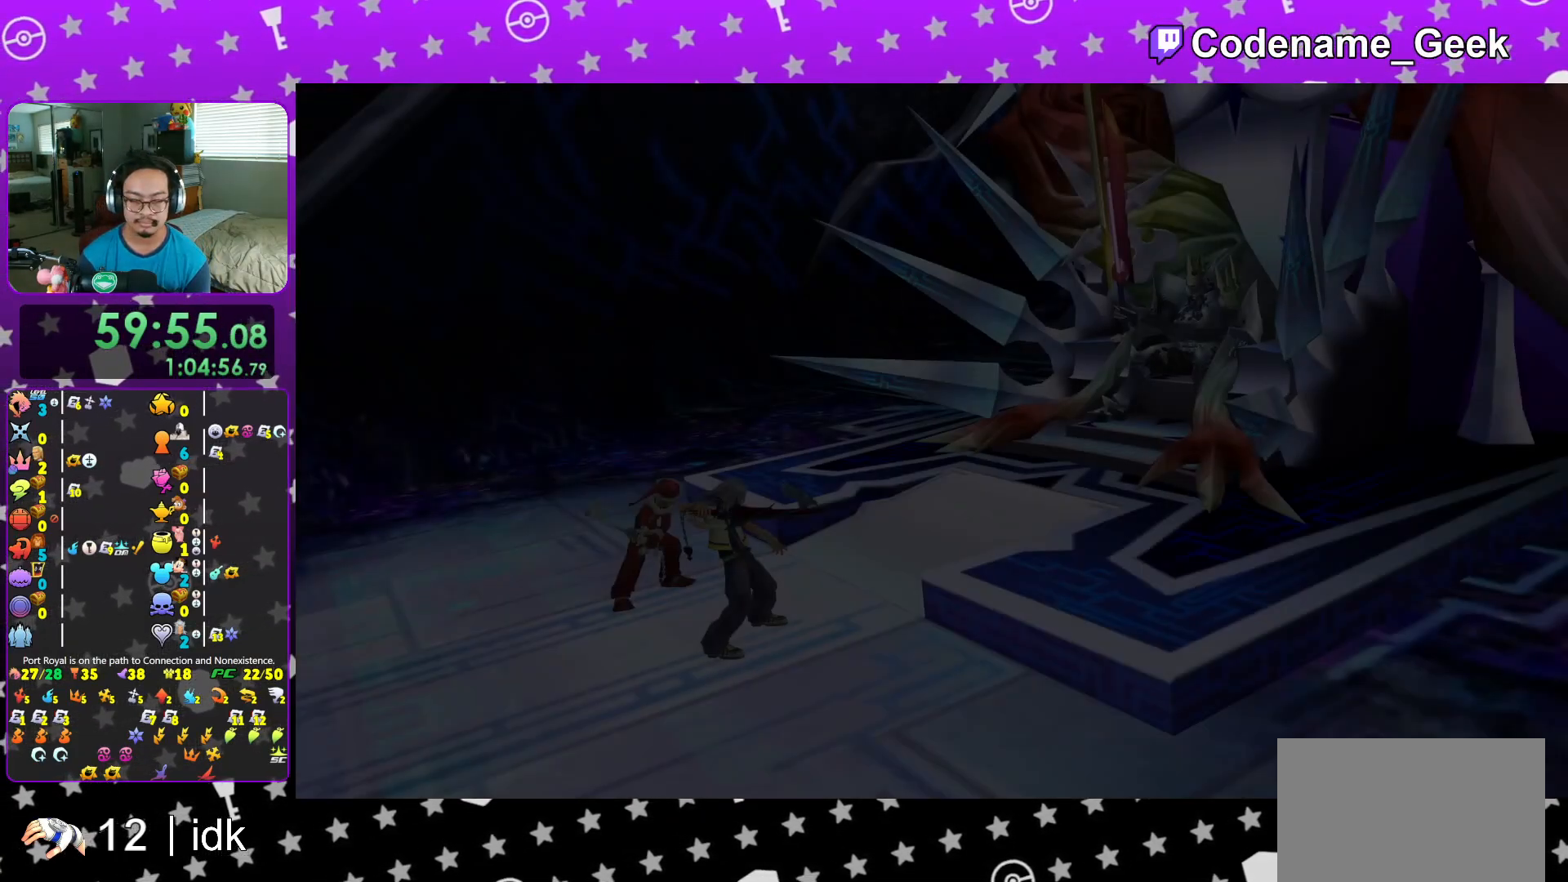
{"buttons": [], "left_stick": "center", "right_stick": "center", "events": []}
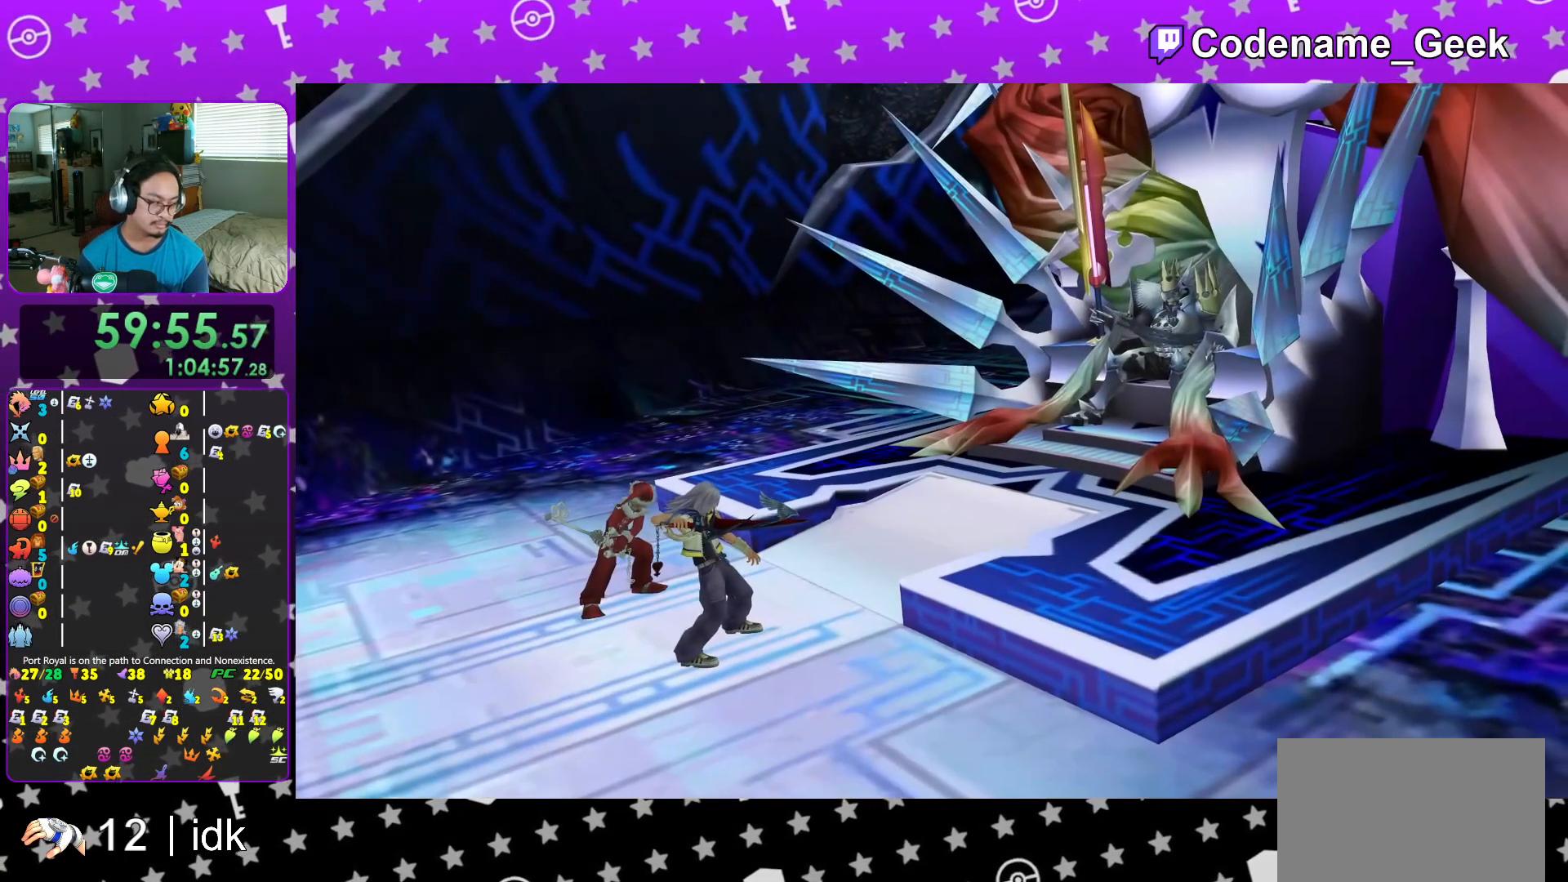
{"buttons": [], "left_stick": "center", "right_stick": "center", "events": []}
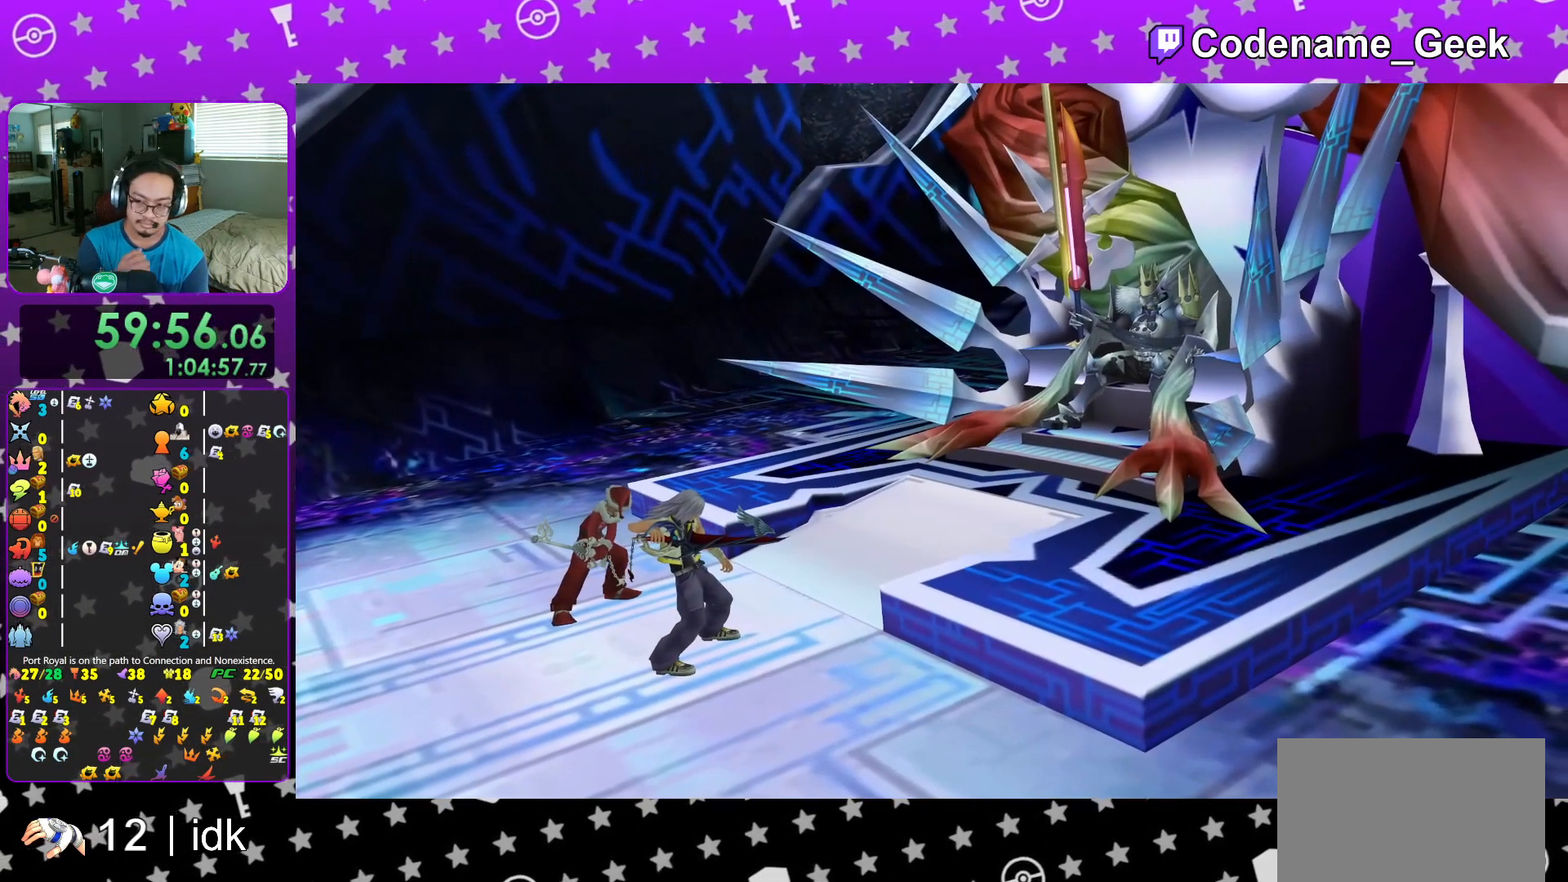
{"buttons": [], "left_stick": "center", "right_stick": "center", "events": []}
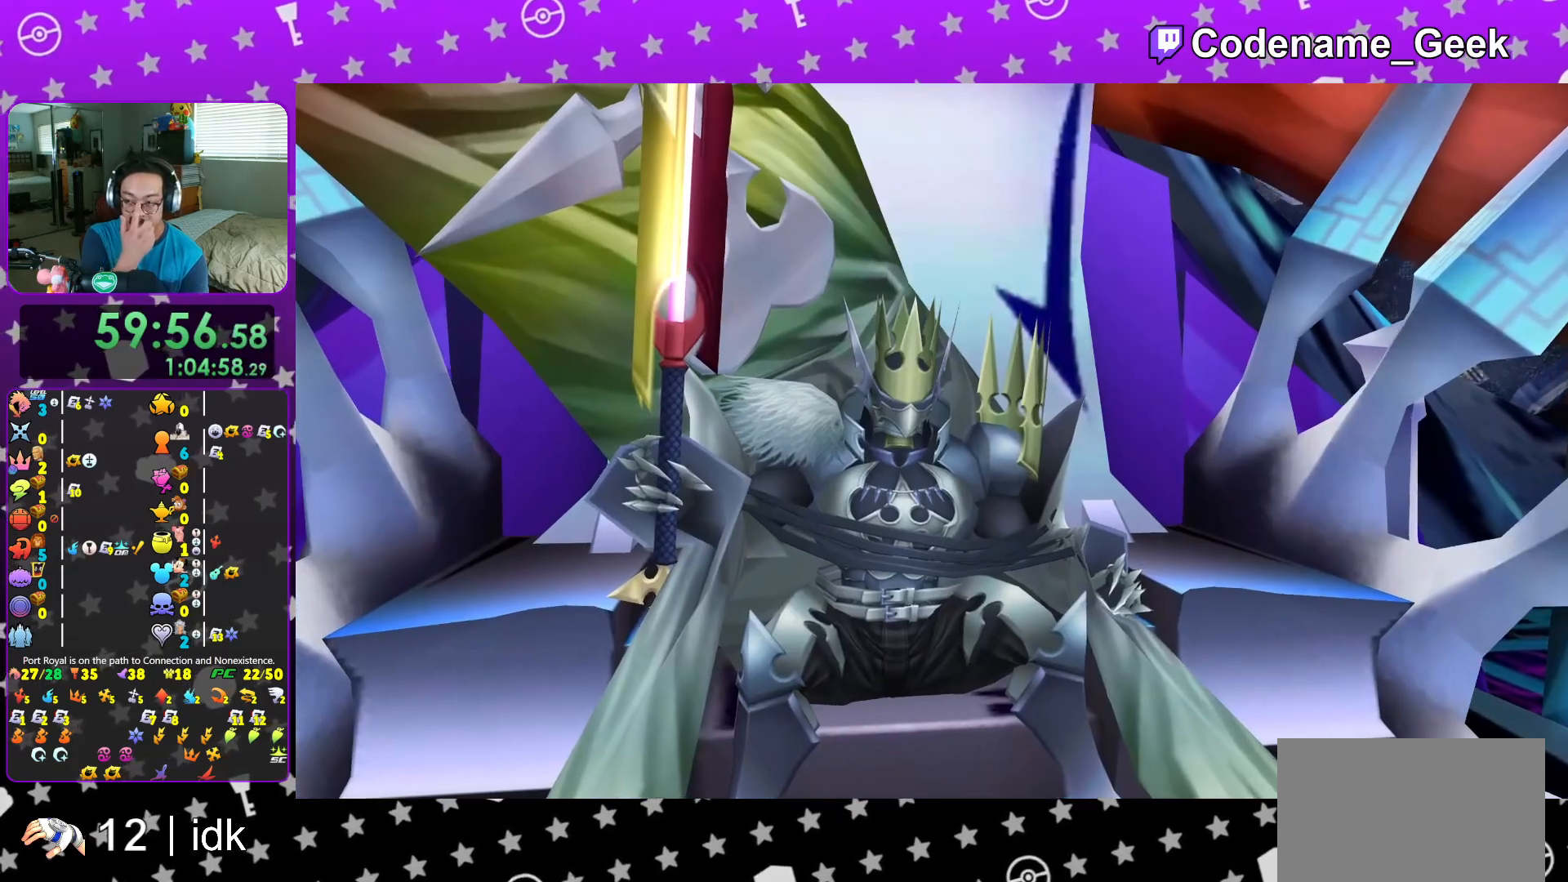
{"buttons": [], "left_stick": "up", "right_stick": "center", "events": [[450, "left_stick", "up"]]}
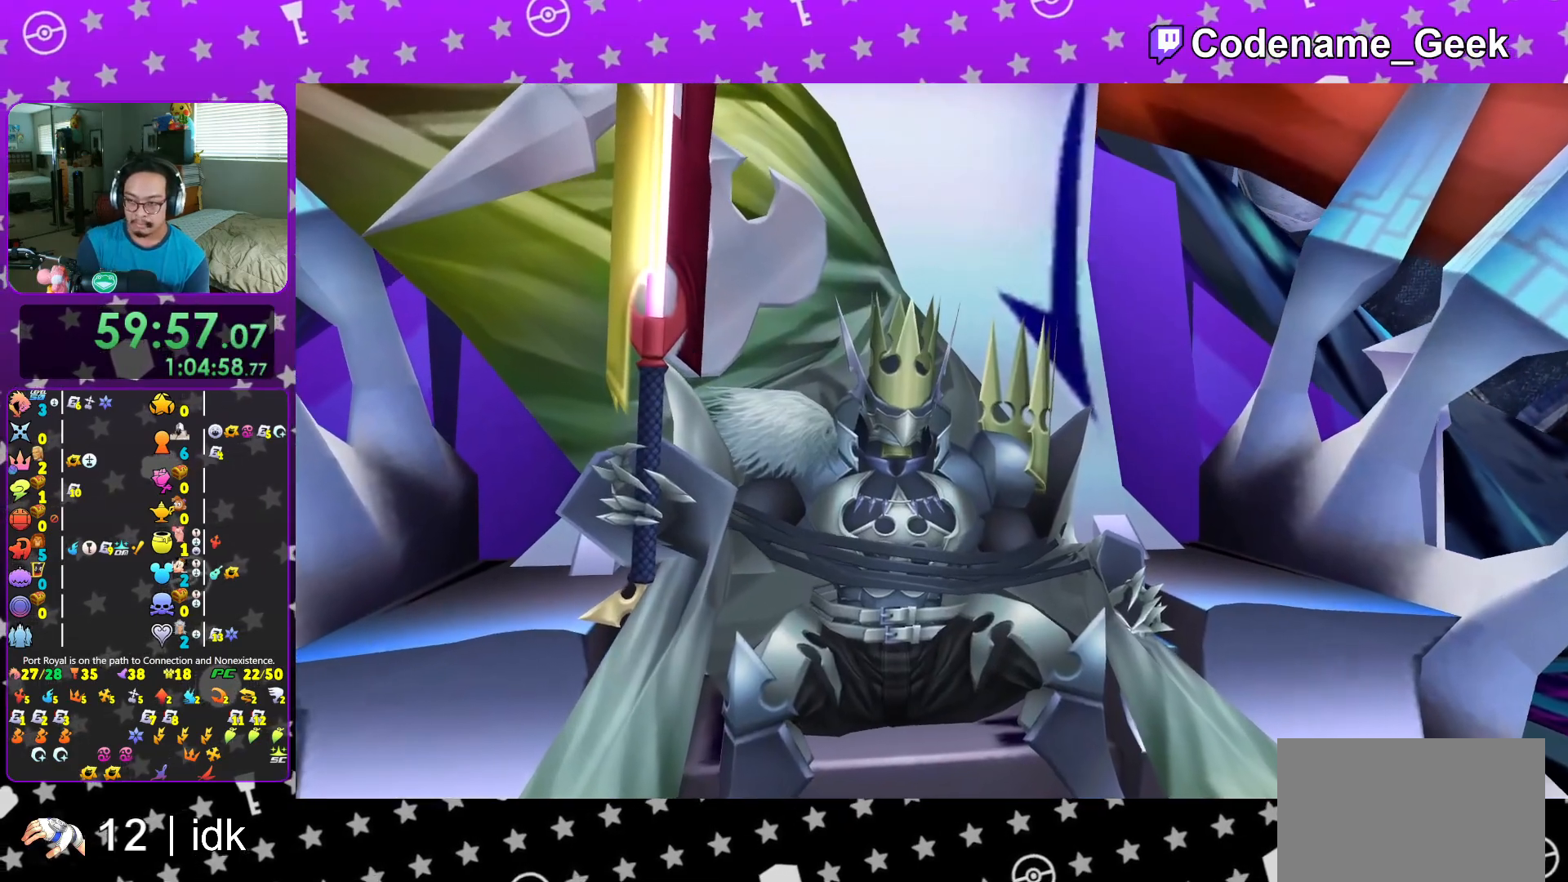
{"buttons": [], "left_stick": "up", "right_stick": "center", "events": [[50, "L1", "down"], [184, "L1", "up"], [300, "L1", "down"], [434, "L1", "up"]]}
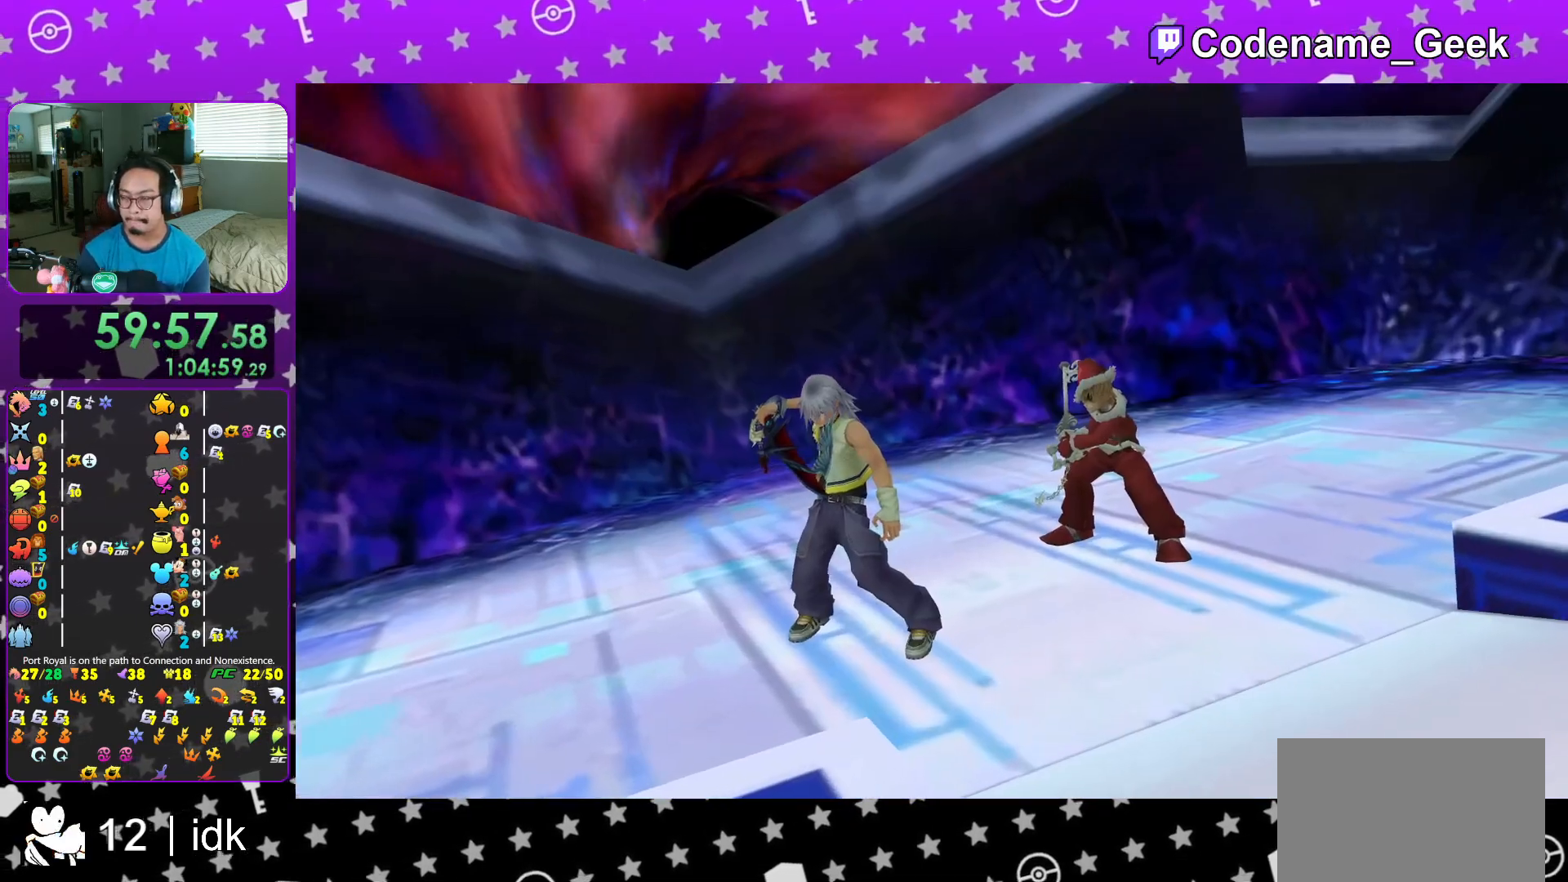
{"buttons": ["L1"], "left_stick": "up", "right_stick": "center", "events": [[33, "L1", "down"], [133, "L1", "up"], [250, "L1", "down"], [367, "L1", "up"], [467, "L1", "down"]]}
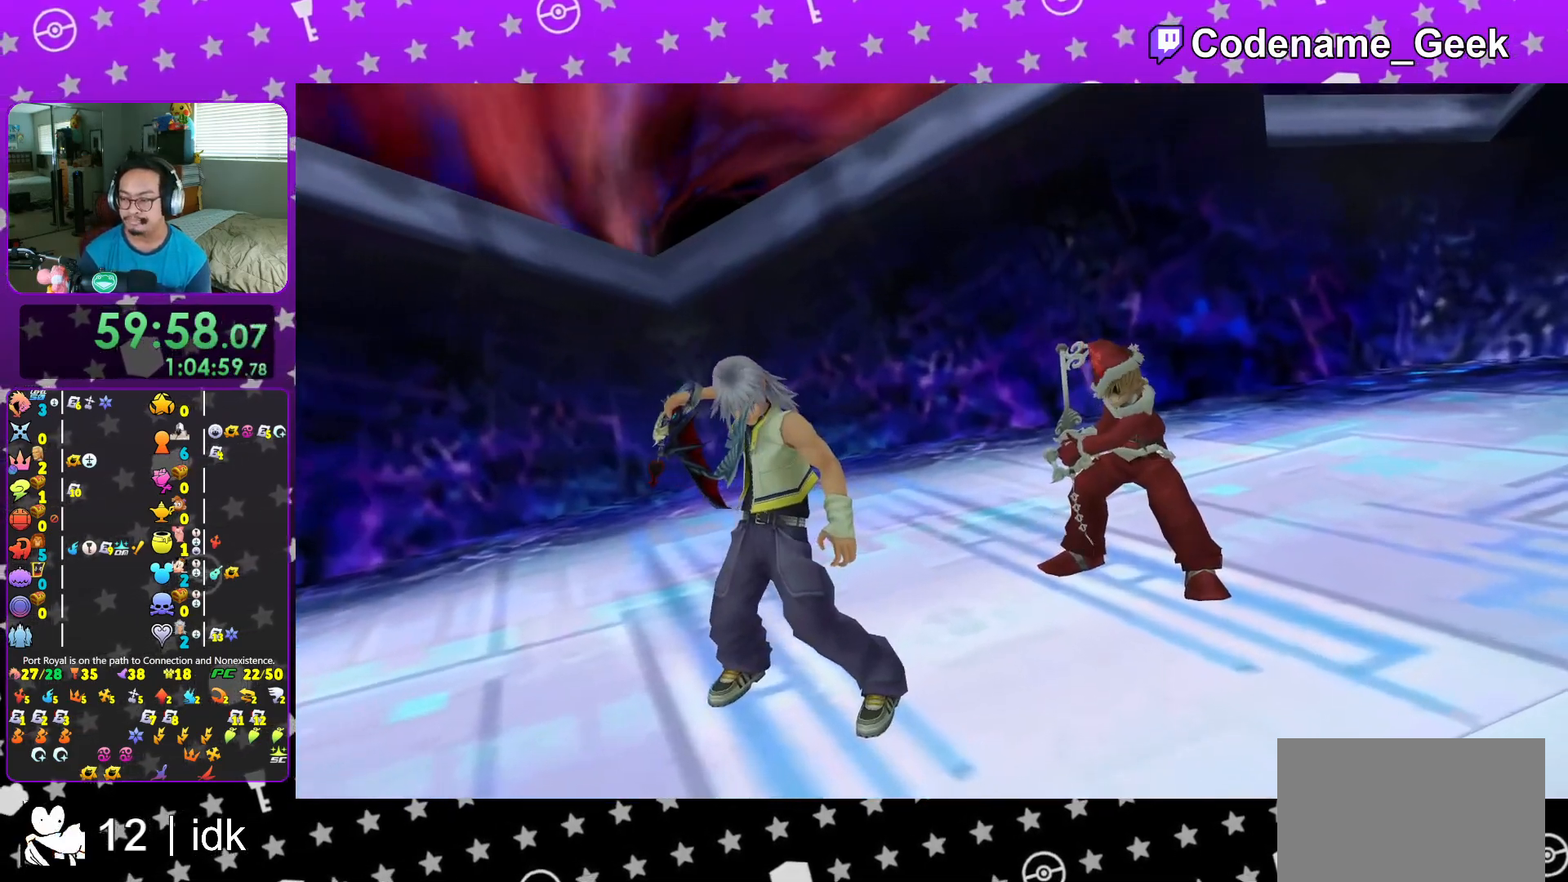
{"buttons": [], "left_stick": "up", "right_stick": "center", "events": [[17, "left_stick", "center"], [67, "L1", "up"], [184, "L1", "down"], [250, "left_stick", "up"], [284, "L1", "up"], [384, "L1", "down"], [484, "L1", "up"]]}
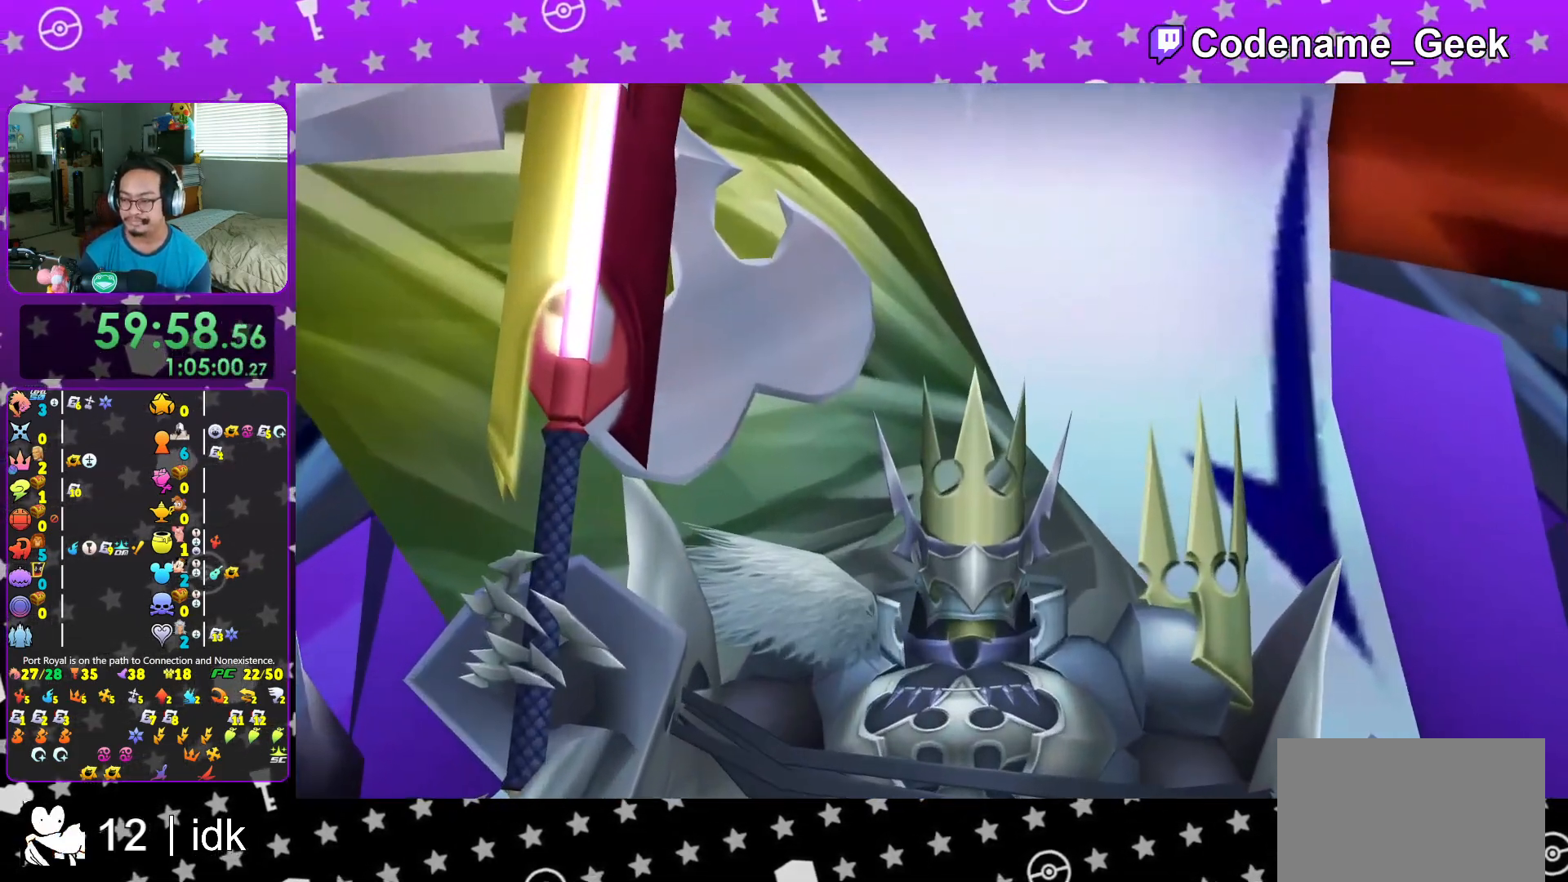
{"buttons": ["L1"], "left_stick": "up", "right_stick": "center", "events": [[100, "L1", "down"], [200, "L1", "up"], [283, "L1", "down"], [400, "L1", "up"], [500, "L1", "down"]]}
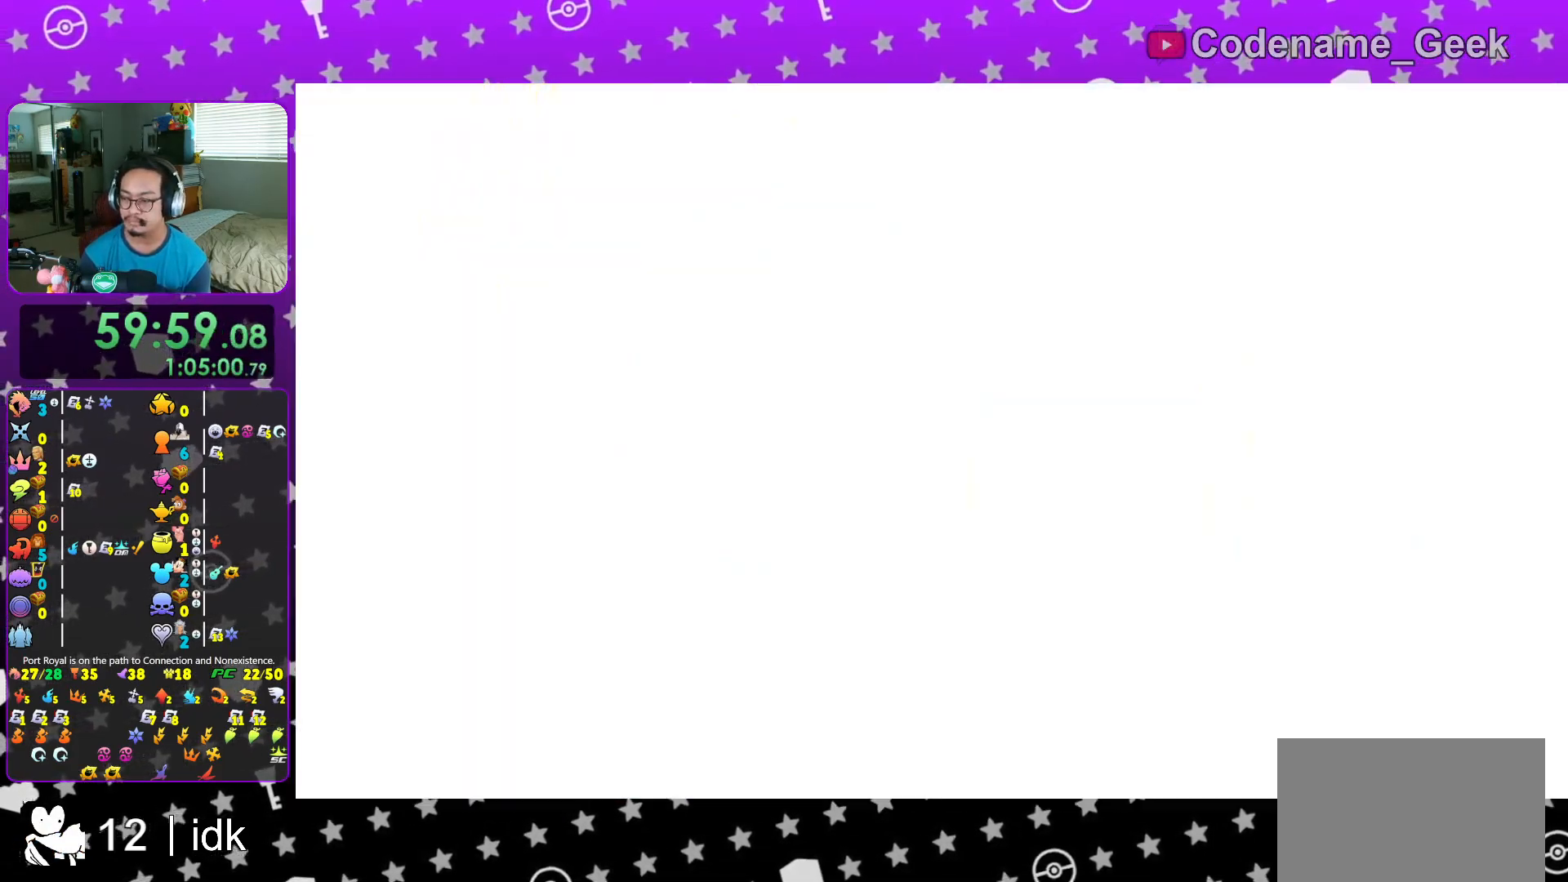
{"buttons": [], "left_stick": "up", "right_stick": "center", "events": [[100, "L1", "up"], [217, "L1", "down"], [284, "L1", "up"], [400, "L1", "down"], [484, "L1", "up"]]}
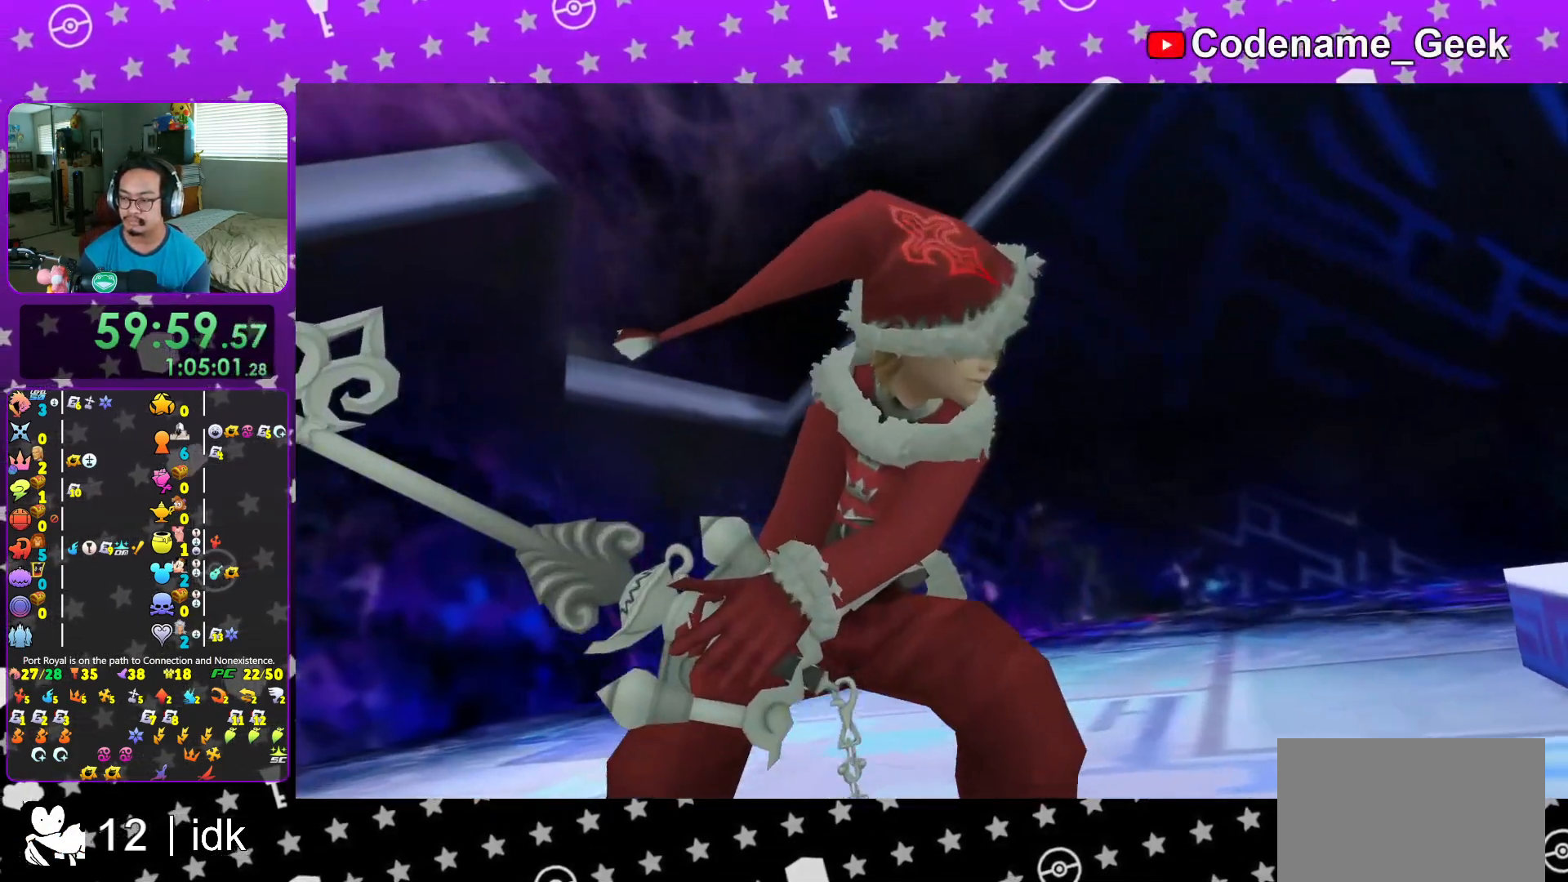
{"buttons": [], "left_stick": "up", "right_stick": "center", "events": [[317, "L1", "down"], [400, "L1", "up"]]}
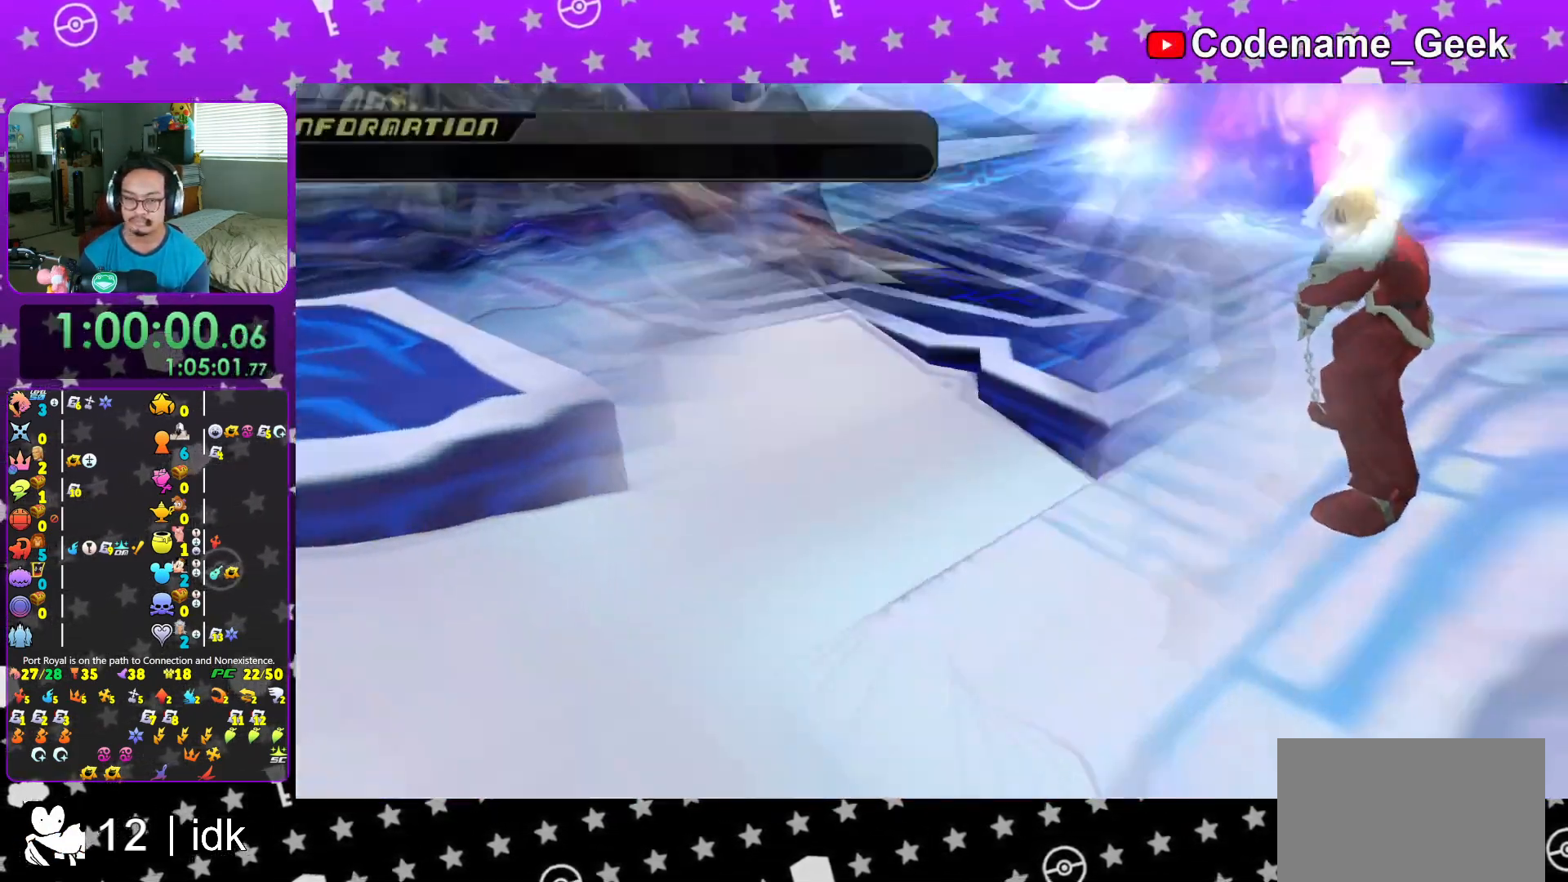
{"buttons": [], "left_stick": "up", "right_stick": "center", "events": [[217, "R1", "down"], [367, "R1", "up"]]}
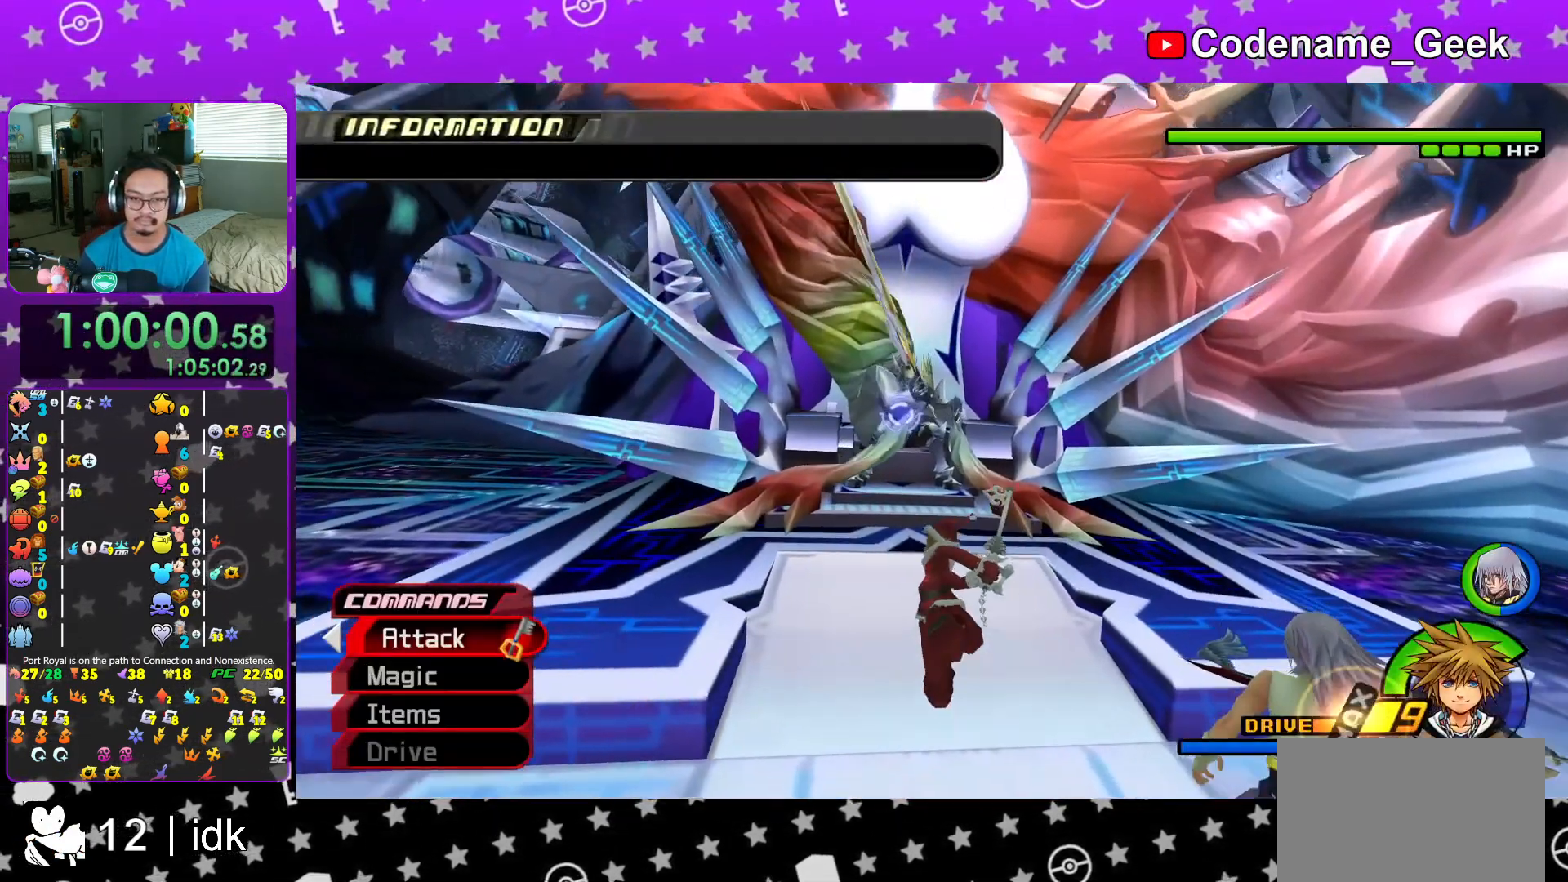
{"buttons": [], "left_stick": "up-left", "right_stick": "center", "events": [[16, "left_stick", "up-left"], [400, "Y", "down"], [483, "Y", "up"]]}
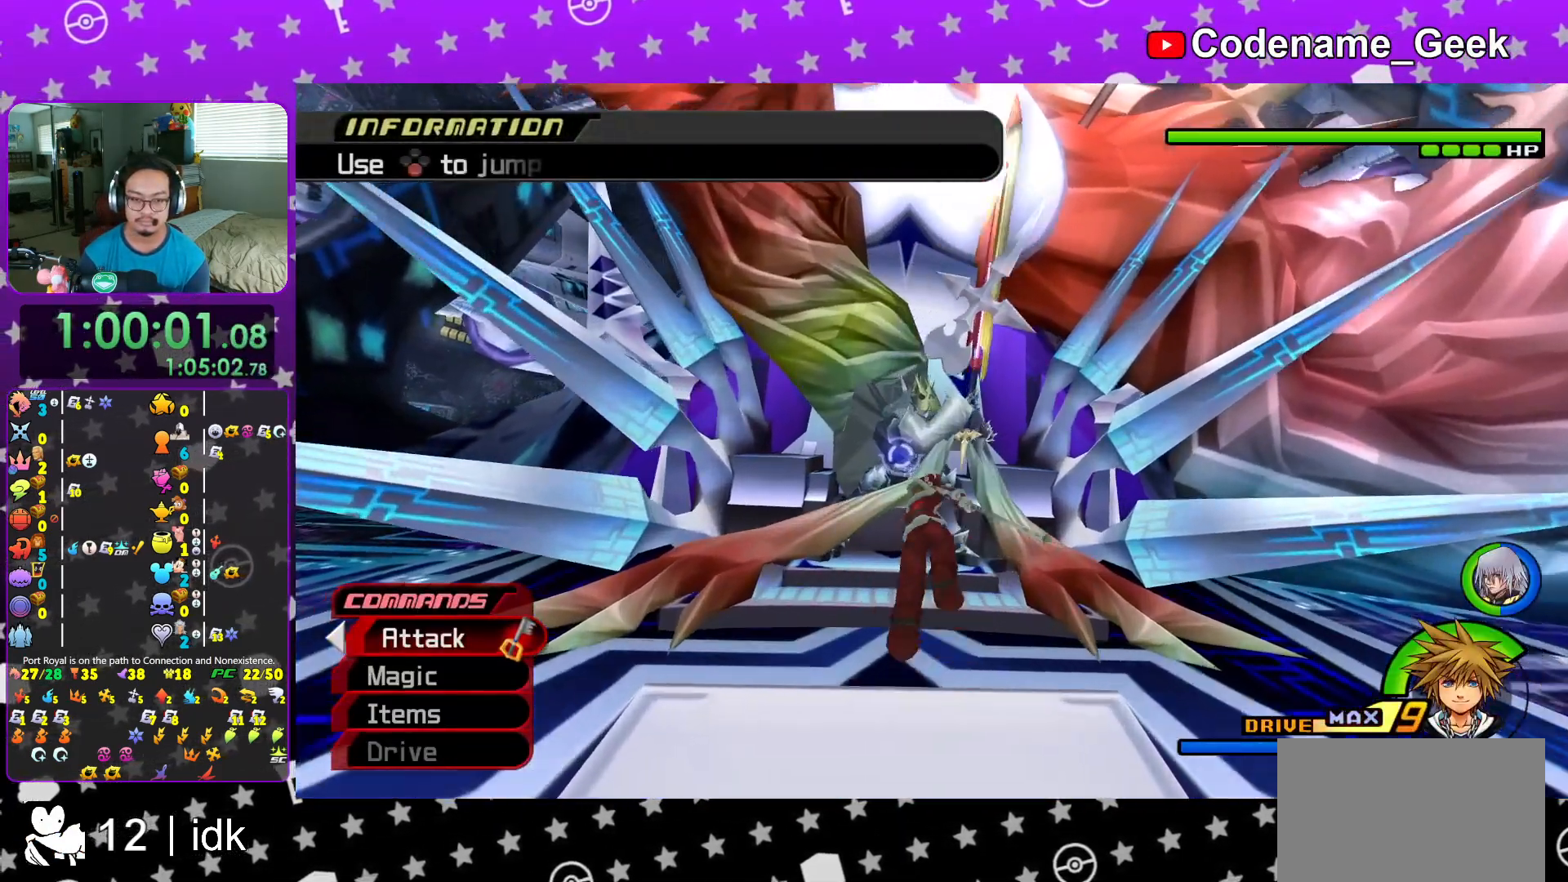
{"buttons": ["L1"], "left_stick": "down", "right_stick": "center", "events": [[67, "Y", "down"], [167, "Y", "up"], [234, "left_stick", "down"], [401, "L1", "down"]]}
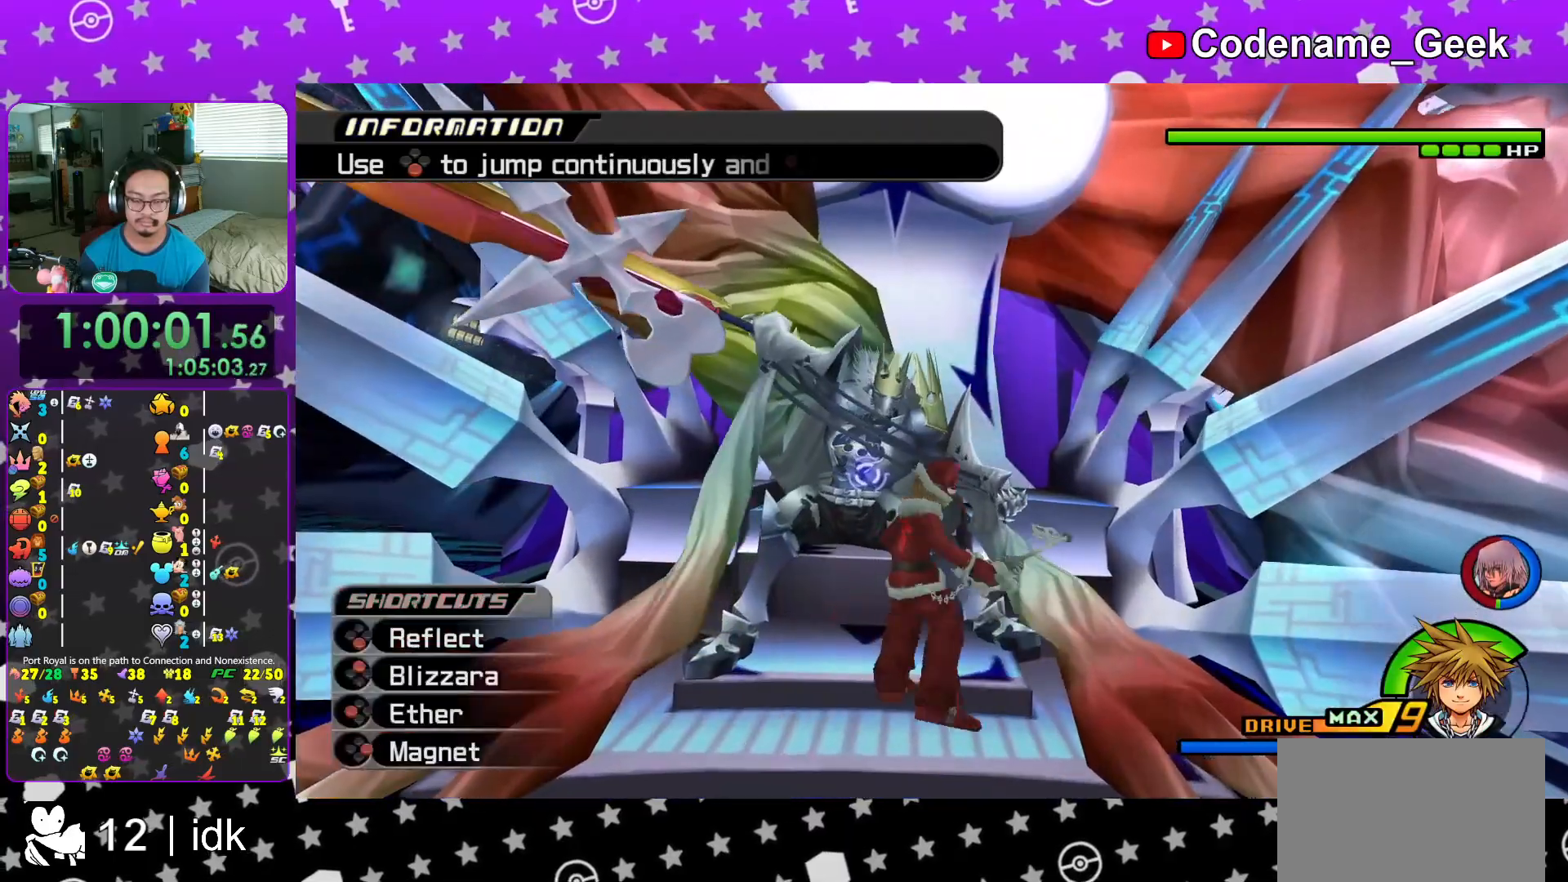
{"buttons": ["X", "L1"], "left_stick": "up", "right_stick": "center", "events": [[100, "X", "down"], [100, "left_stick", "left"], [100, "right_stick", "down"], [183, "right_stick", "center"], [217, "X", "up"], [217, "left_stick", "up"], [283, "X", "down"], [400, "X", "up"], [467, "X", "down"]]}
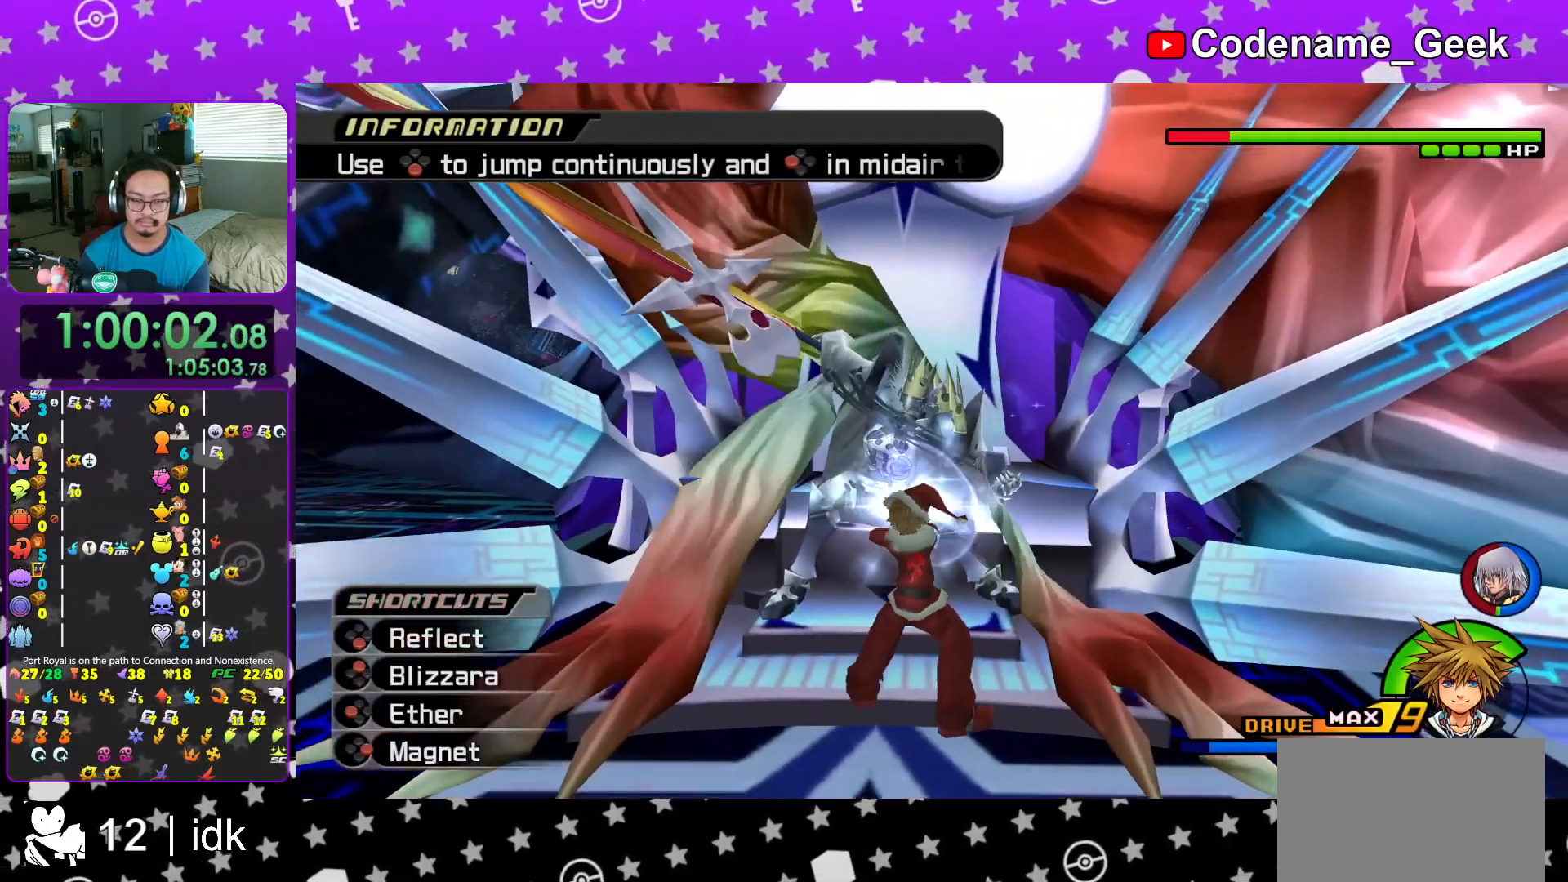
{"buttons": ["X", "L1"], "left_stick": "up", "right_stick": "center", "events": [[100, "X", "up"], [167, "X", "down"], [251, "X", "up"], [317, "X", "down"], [434, "X", "up"], [501, "X", "down"]]}
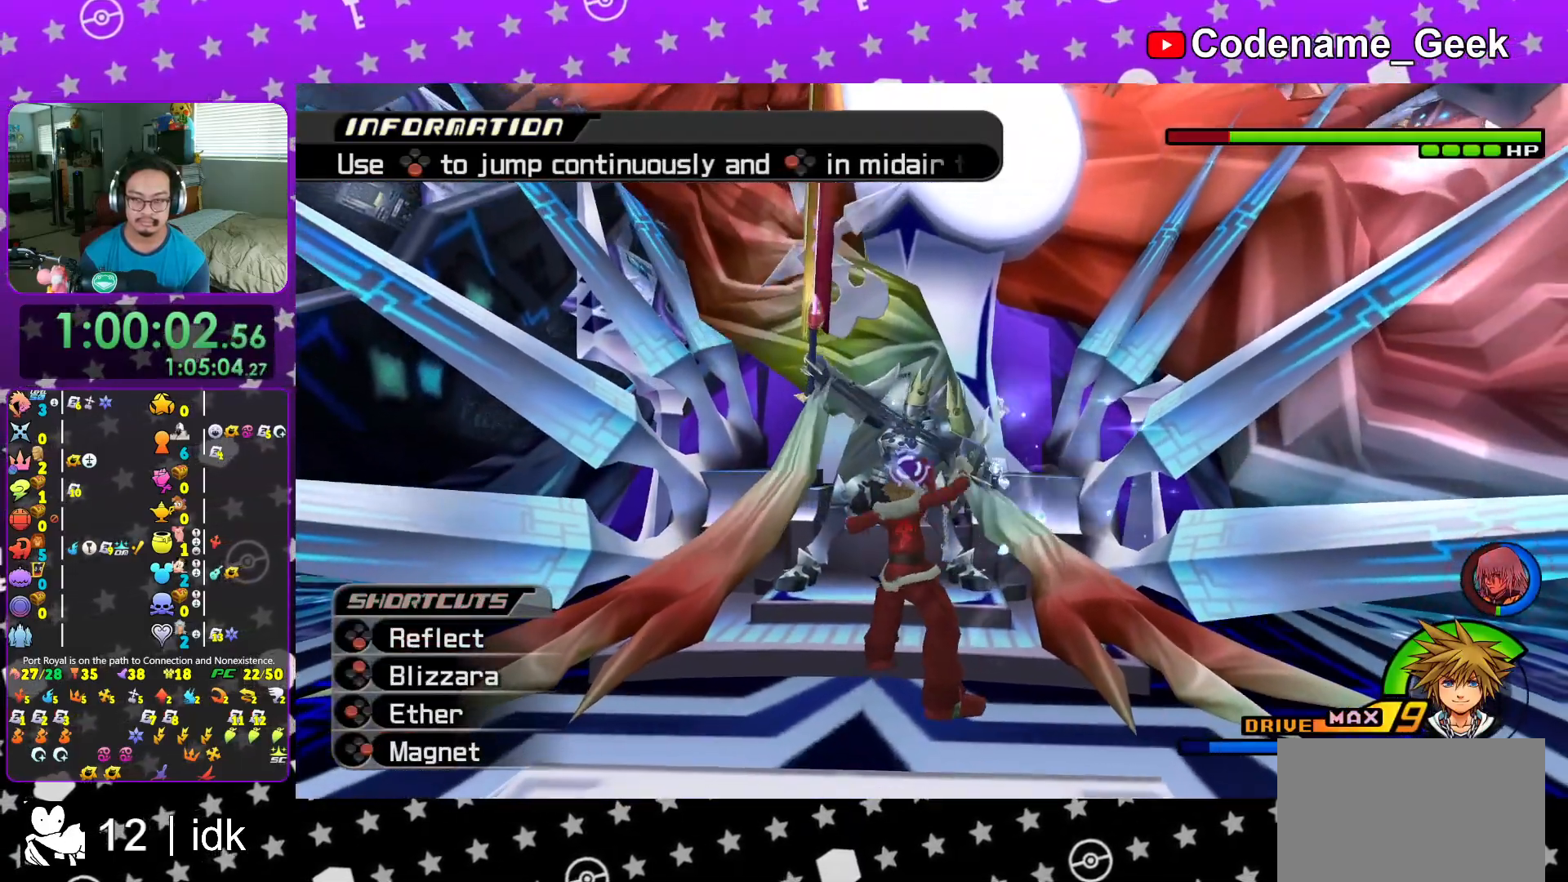
{"buttons": [], "left_stick": "center", "right_stick": "center", "events": [[100, "X", "up"], [183, "X", "down"], [233, "L1", "up"], [283, "X", "up"], [300, "left_stick", "center"], [367, "A", "down"], [467, "A", "up"]]}
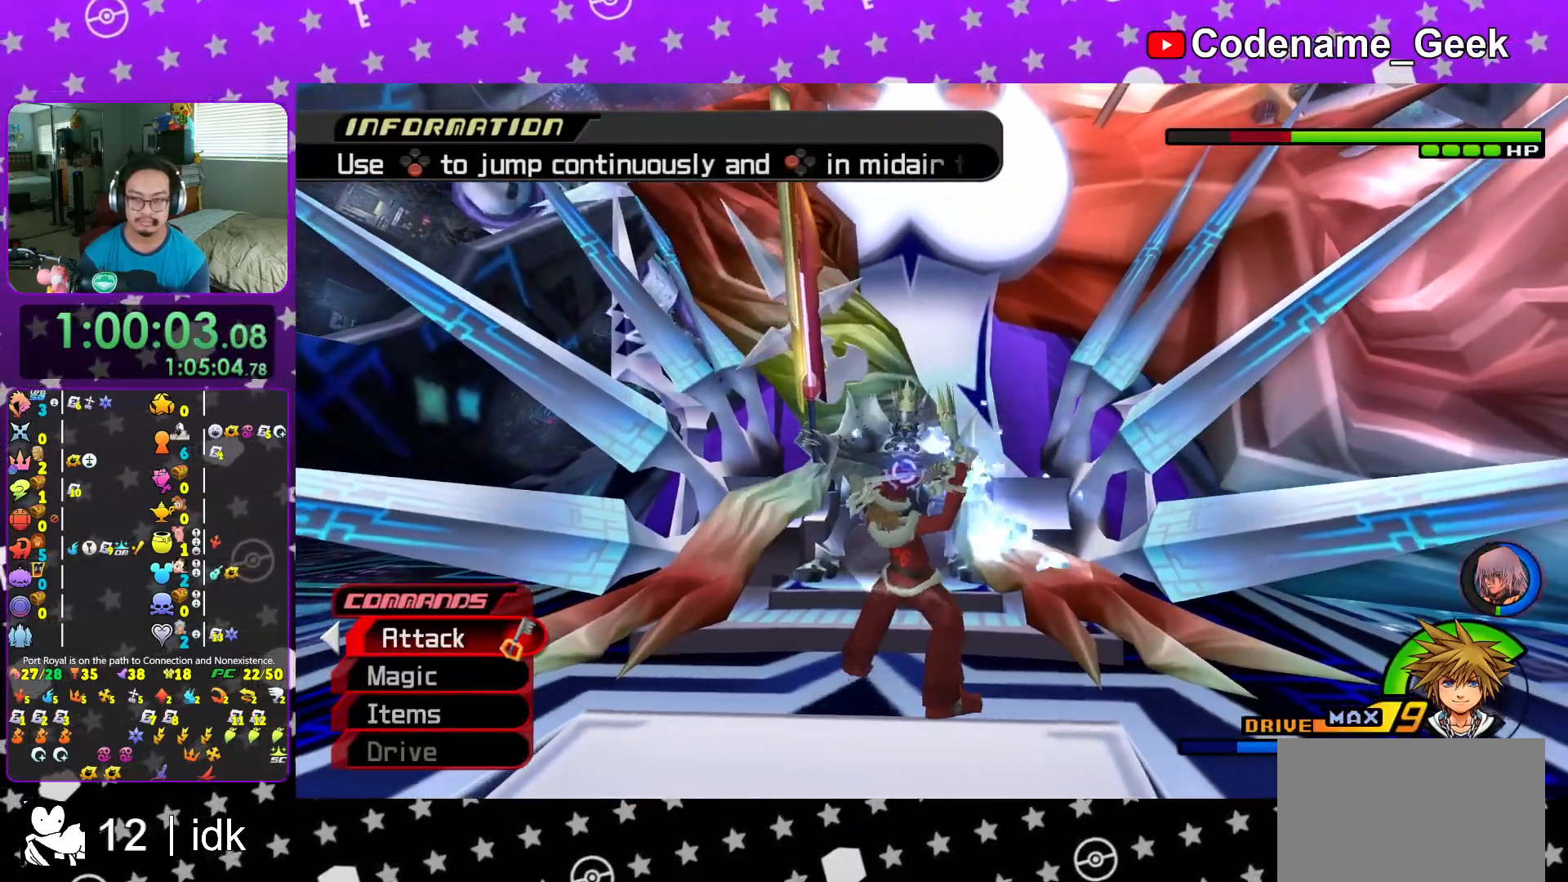
{"buttons": ["L1"], "left_stick": "center", "right_stick": "center", "events": [[17, "A", "down"], [134, "A", "up"], [234, "A", "down"], [317, "A", "up"], [468, "L1", "down"]]}
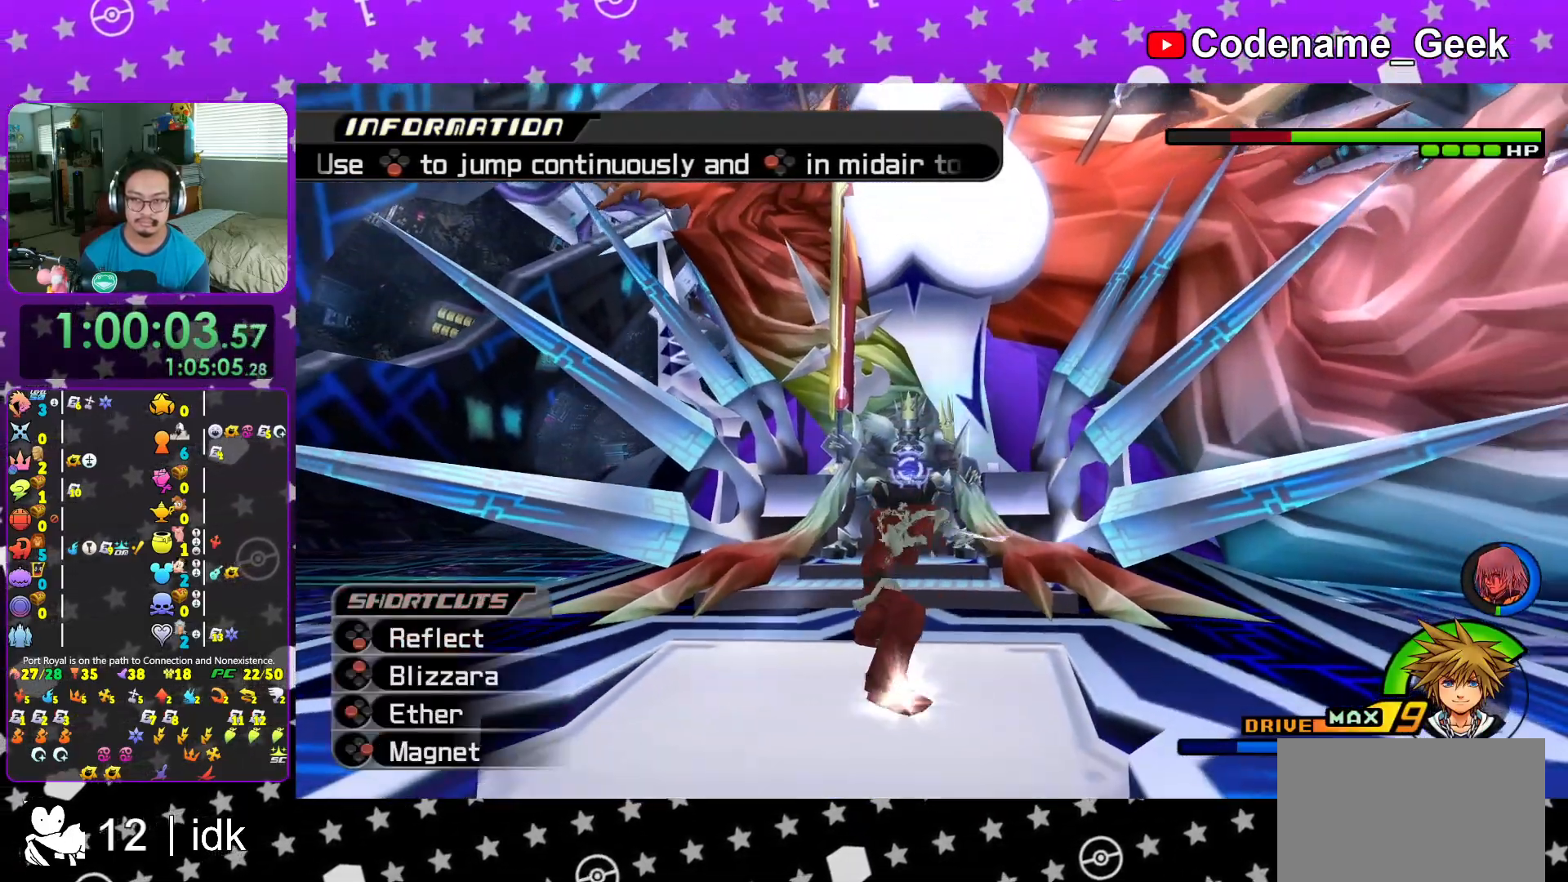
{"buttons": ["L1"], "left_stick": "center", "right_stick": "down", "events": [[33, "right_stick", "down-right"], [133, "X", "down"], [183, "right_stick", "center"], [250, "X", "up"], [317, "right_stick", "down"], [334, "X", "down"], [434, "X", "up"]]}
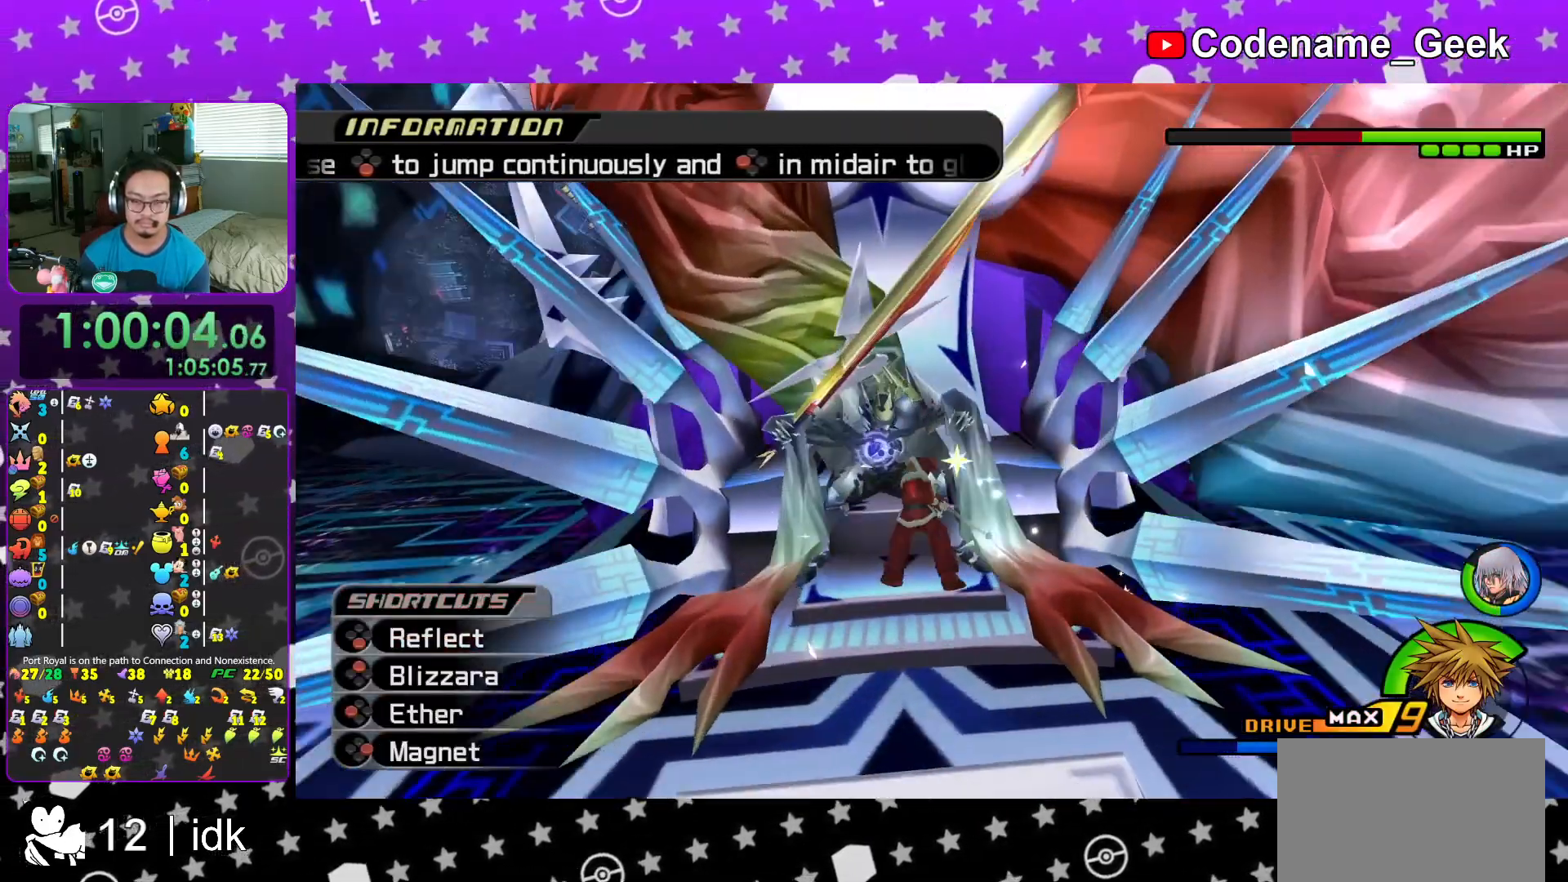
{"buttons": ["X", "L1"], "left_stick": "center", "right_stick": "down", "events": [[17, "X", "down"], [117, "X", "up"], [217, "X", "down"], [301, "X", "up"], [384, "X", "down"]]}
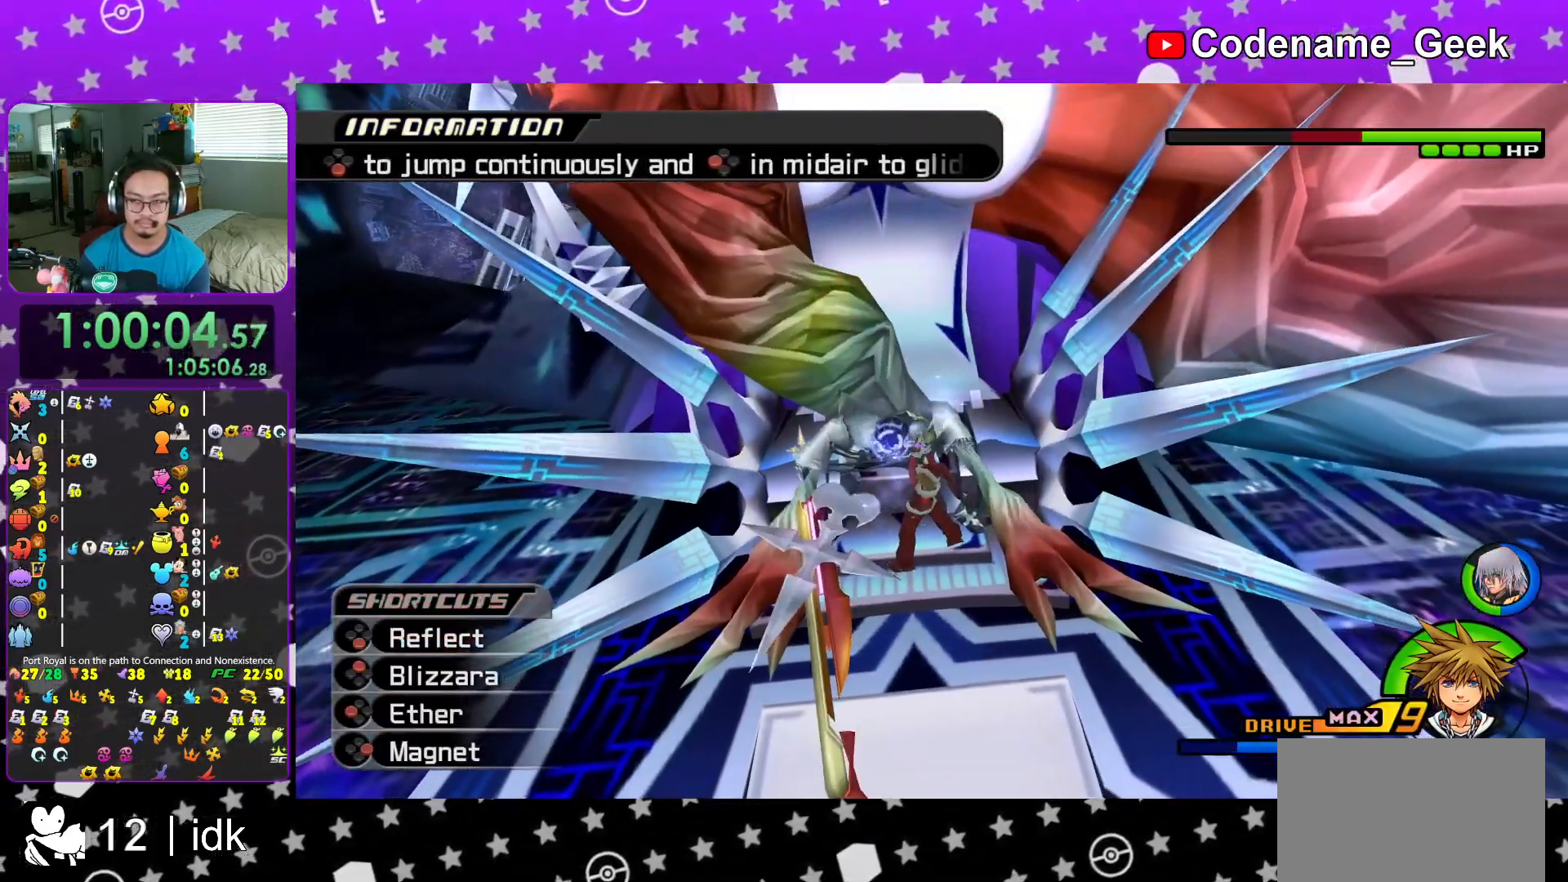
{"buttons": ["L1"], "left_stick": "center", "right_stick": "down", "events": [[33, "X", "up"], [334, "right_stick", "center"], [484, "right_stick", "down"]]}
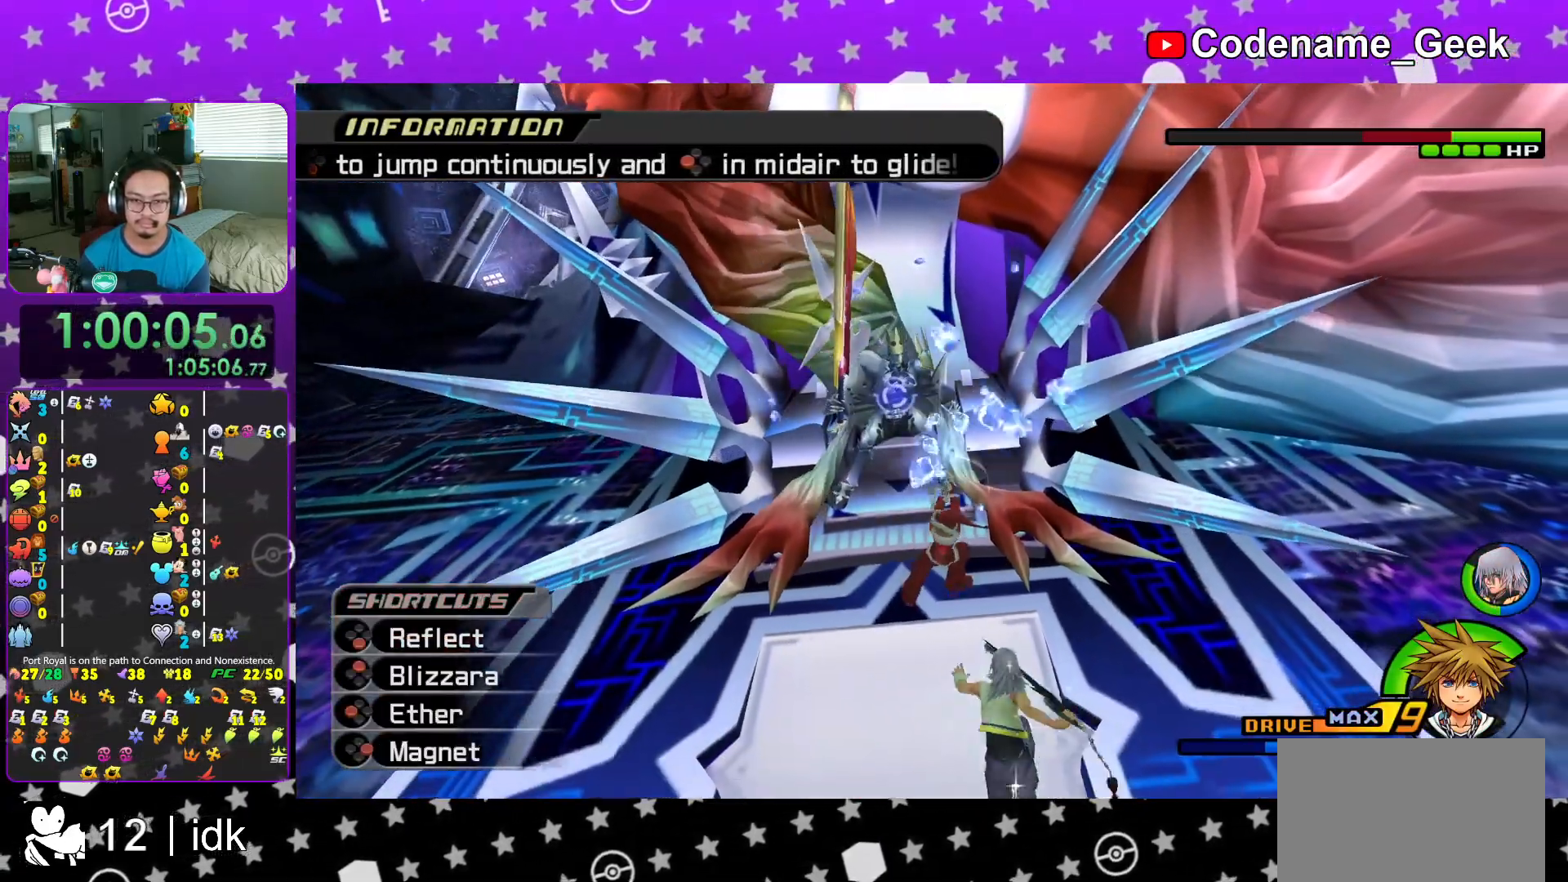
{"buttons": ["L1"], "left_stick": "up-left", "right_stick": "down", "events": [[84, "right_stick", "center"], [201, "right_stick", "down"], [284, "left_stick", "down-left"], [417, "left_stick", "up-left"]]}
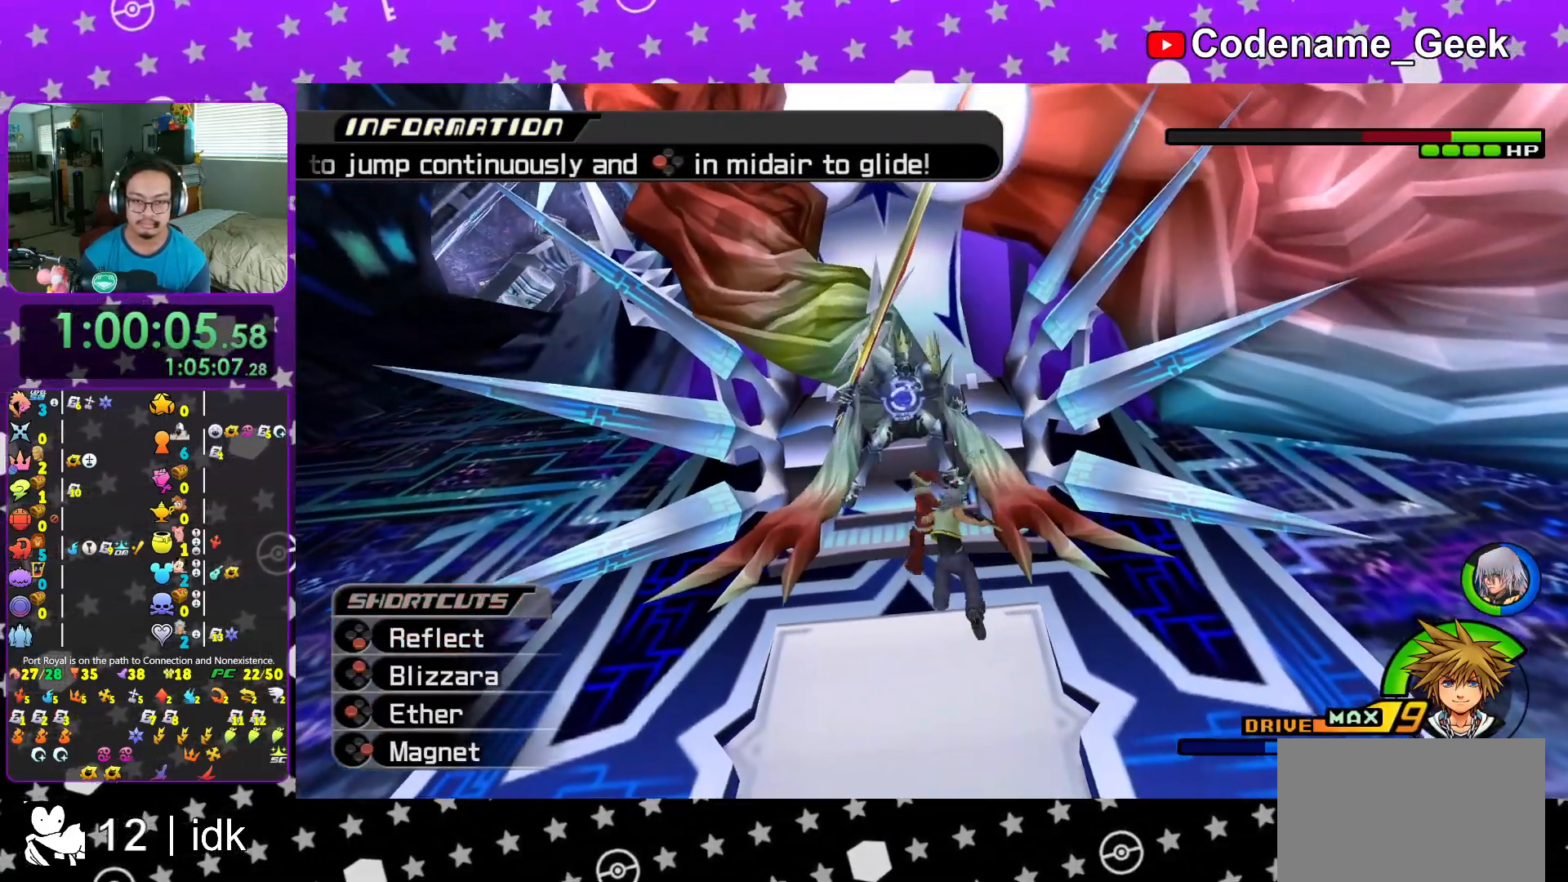
{"buttons": ["X", "L1"], "left_stick": "center", "right_stick": "down", "events": [[17, "X", "down"], [150, "X", "up"], [217, "X", "down"], [217, "left_stick", "up"], [350, "X", "up"], [367, "left_stick", "center"], [450, "X", "down"]]}